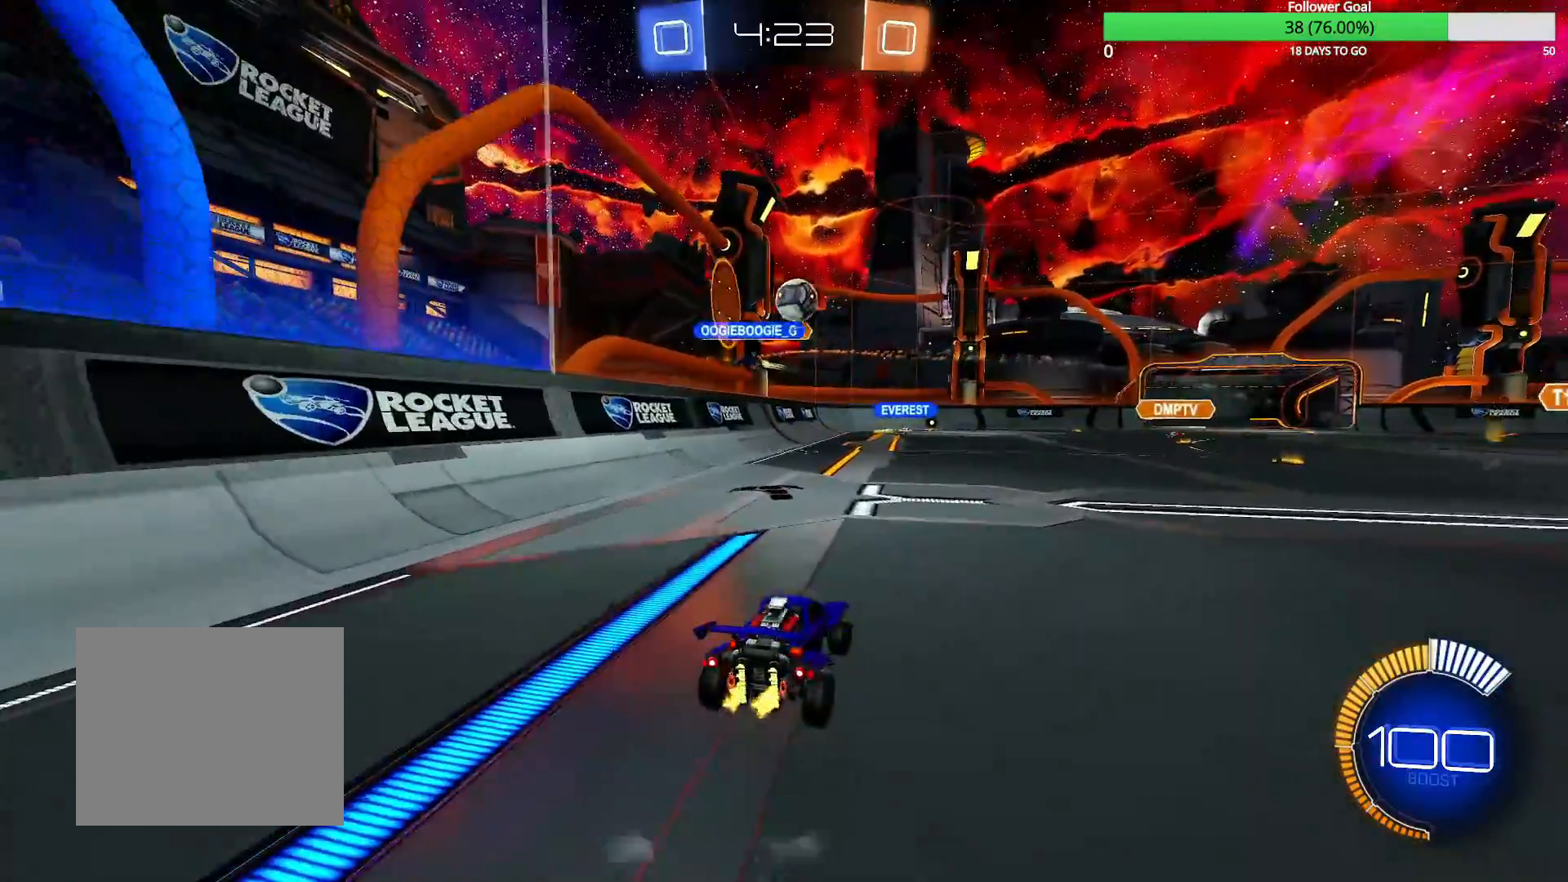
Gameplay with a controller (PlayStation layout); each line is a JSON object with the inputs held at the frame after it (dt_ms = milliseconds from this image to that frame). "events" lists button and stick changes between this image and that frame as [ms after this image, input, new state], when the widget could be followed in between. Not read: R2.
{"dt_ms": 500, "buttons": [], "left_stick": "left", "right_stick": "center", "events": [[267, "CIRCLE", "down"], [317, "CIRCLE", "up"], [317, "left_stick", "left"]]}
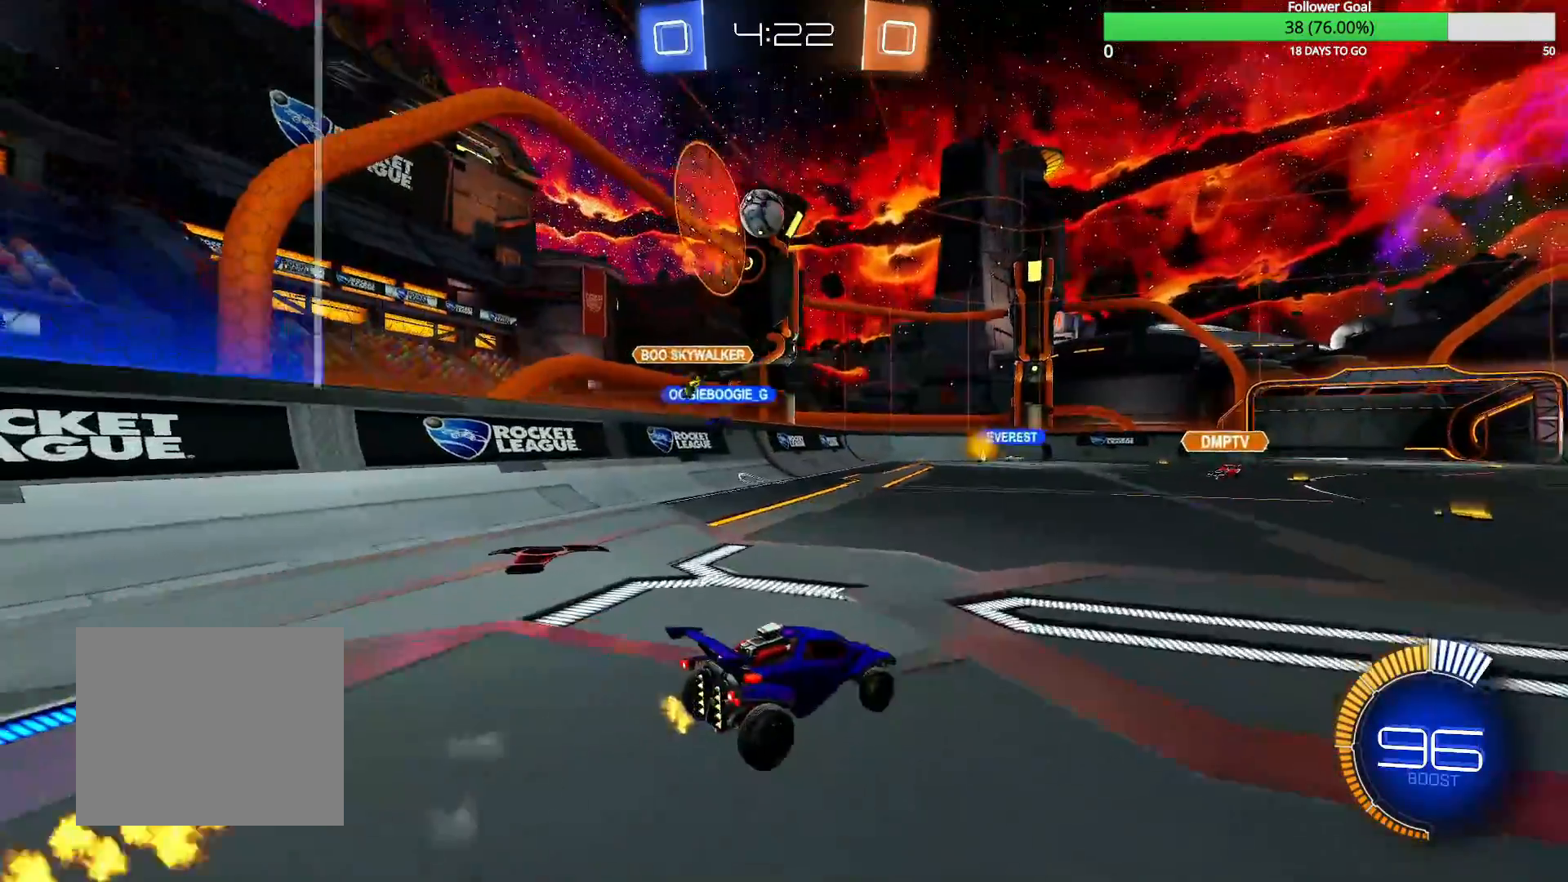
{"dt_ms": 500, "buttons": ["CROSS"], "left_stick": "down", "right_stick": "center", "events": [[400, "CROSS", "down"], [400, "left_stick", "down"]]}
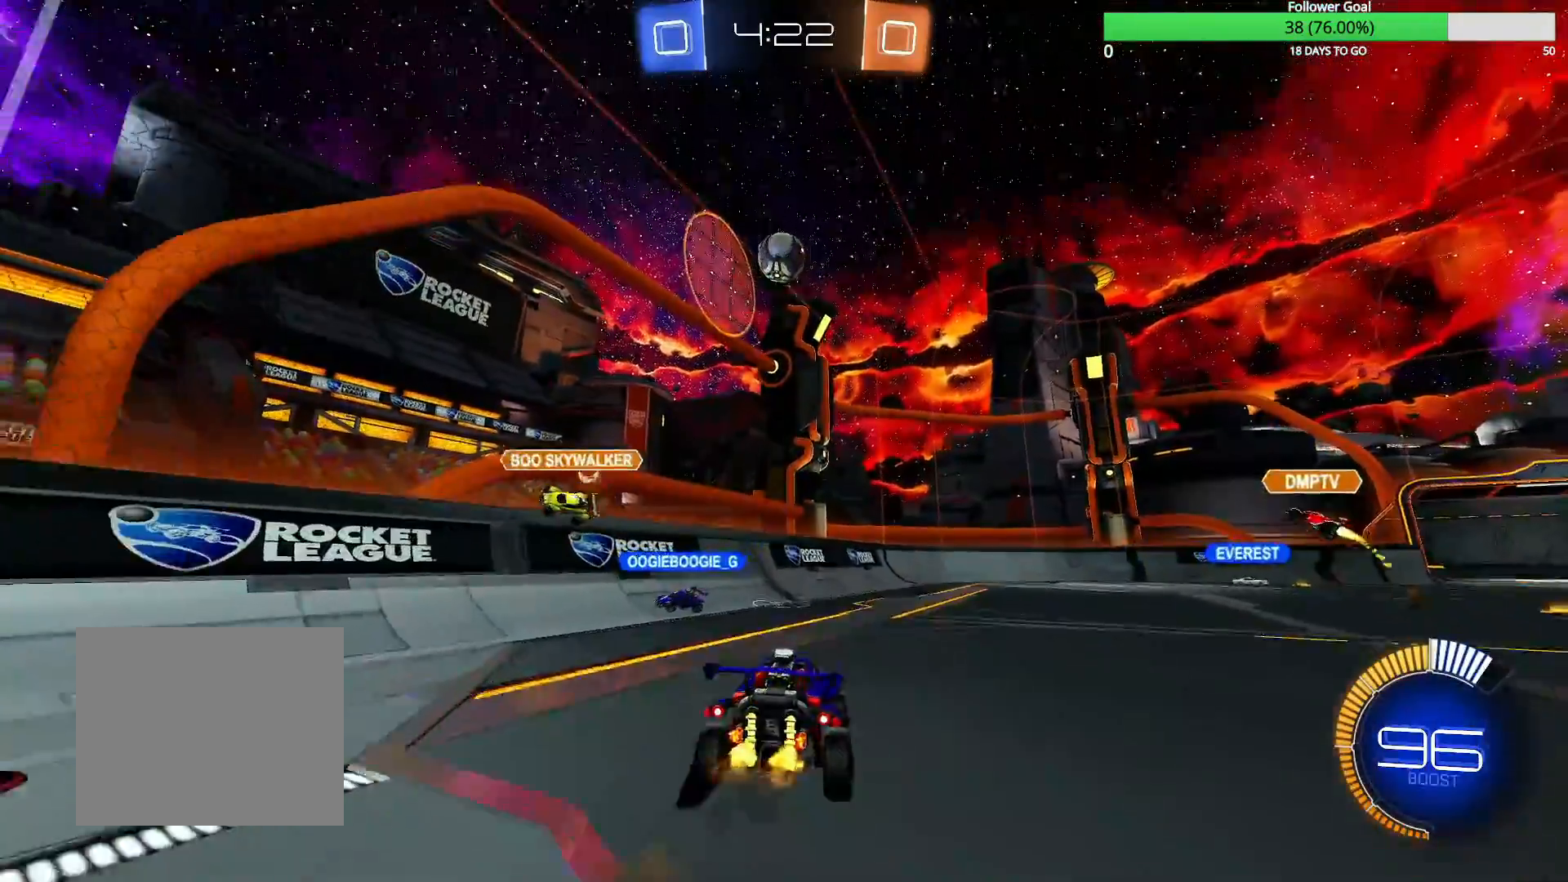
{"dt_ms": 500, "buttons": ["CIRCLE", "R1"], "left_stick": "right", "right_stick": "center", "events": [[100, "CROSS", "up"], [100, "left_stick", "center"], [117, "CROSS", "down"], [150, "left_stick", "down"], [250, "R1", "down"], [300, "CIRCLE", "down"], [300, "CROSS", "up"], [400, "left_stick", "right"]]}
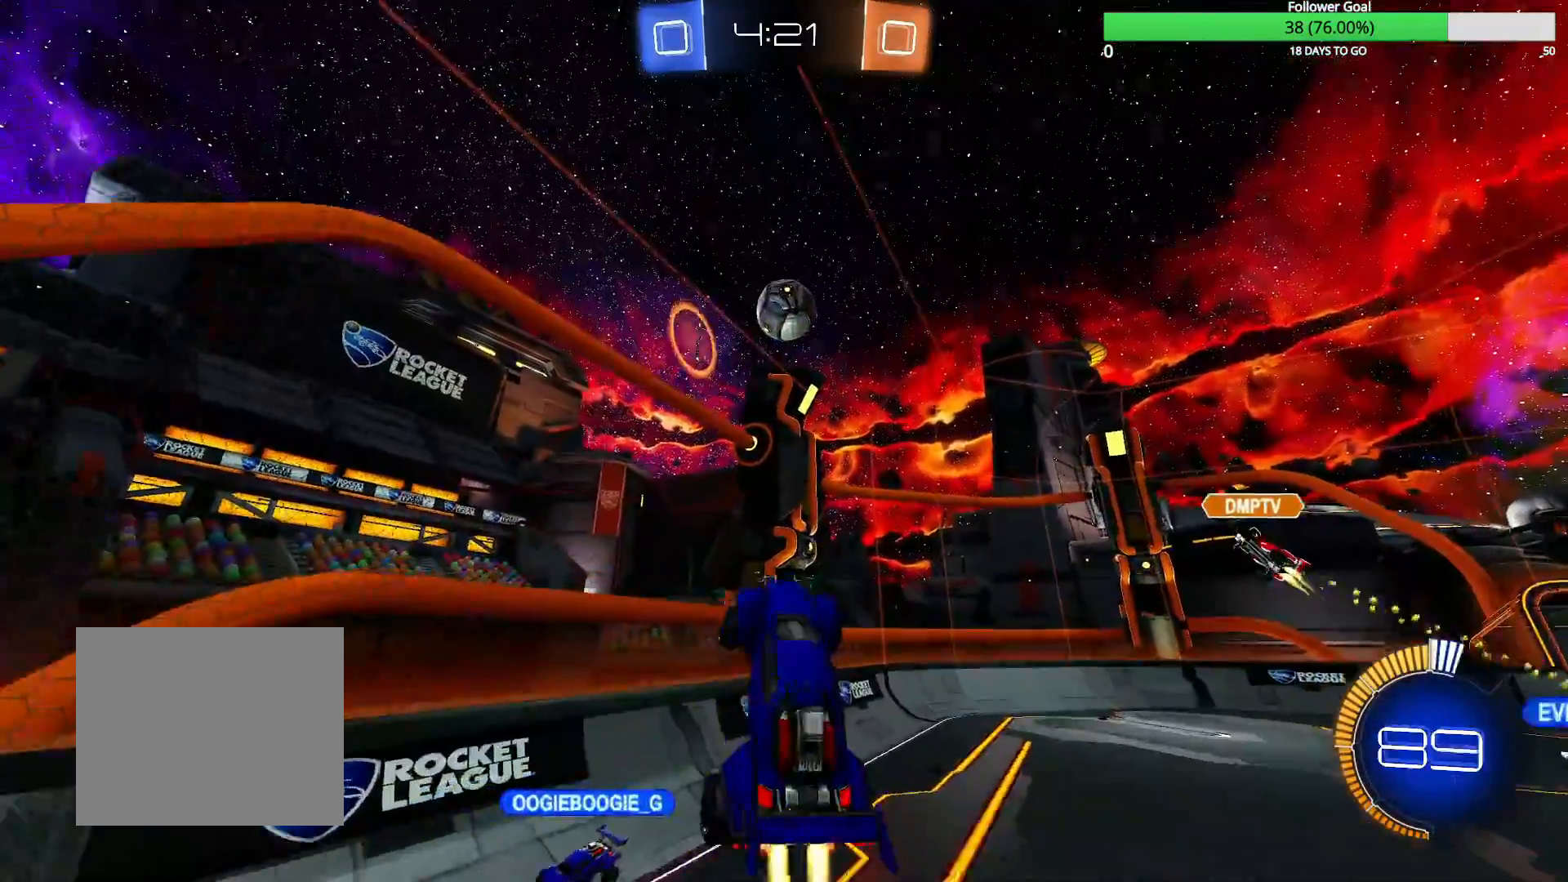
{"dt_ms": 500, "buttons": ["CIRCLE", "R1"], "left_stick": "down-right", "right_stick": "center", "events": [[350, "left_stick", "down-right"]]}
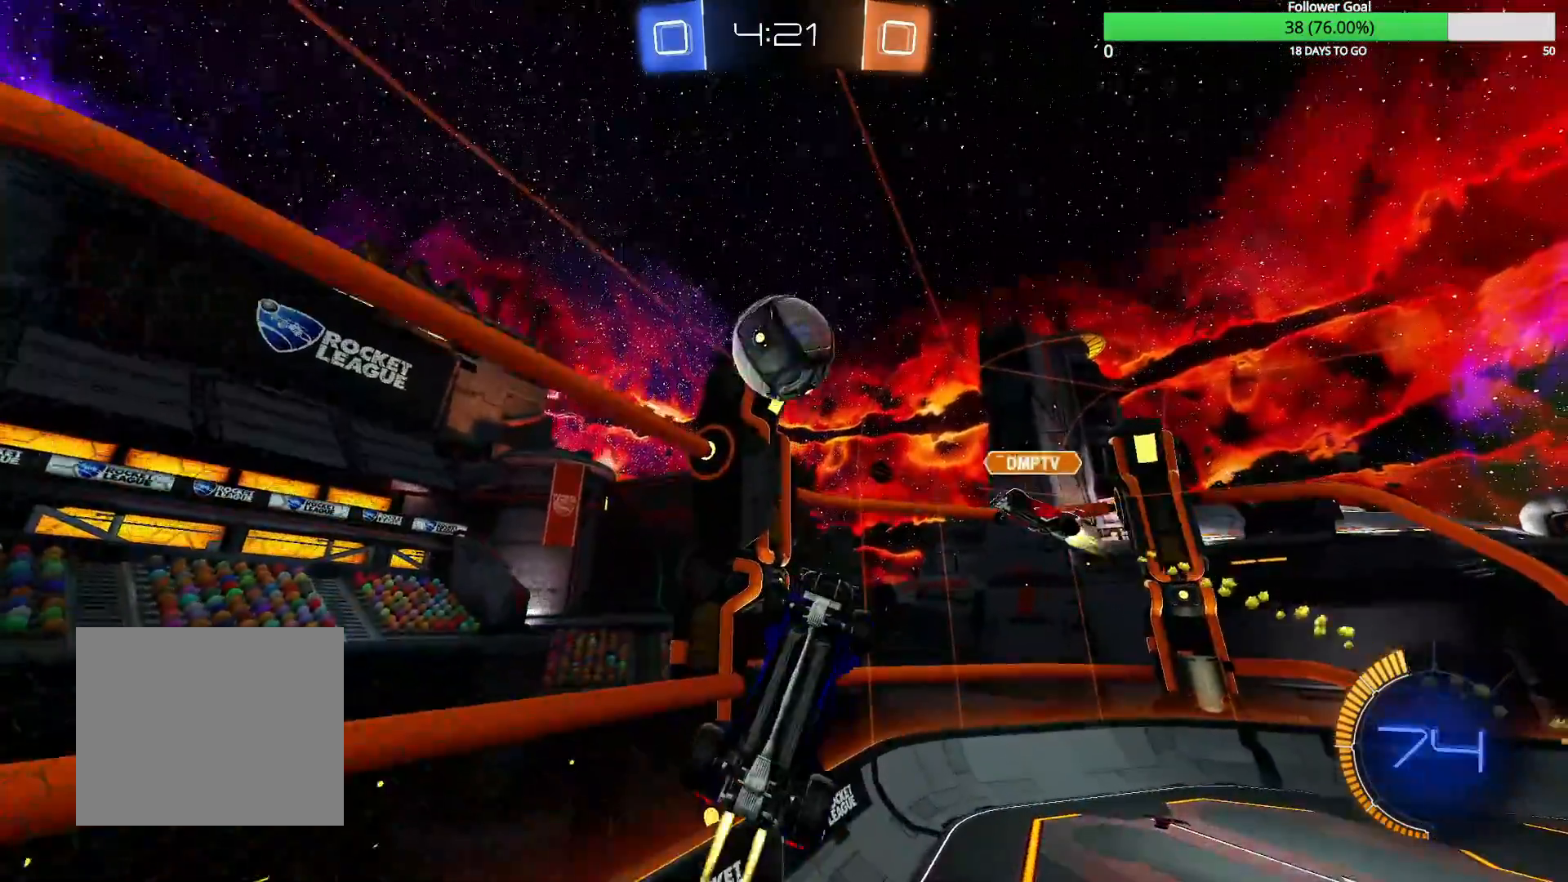
{"dt_ms": 500, "buttons": [], "left_stick": "center", "right_stick": "center", "events": [[350, "CIRCLE", "up"], [400, "left_stick", "up-right"], [450, "R1", "up"], [500, "left_stick", "center"]]}
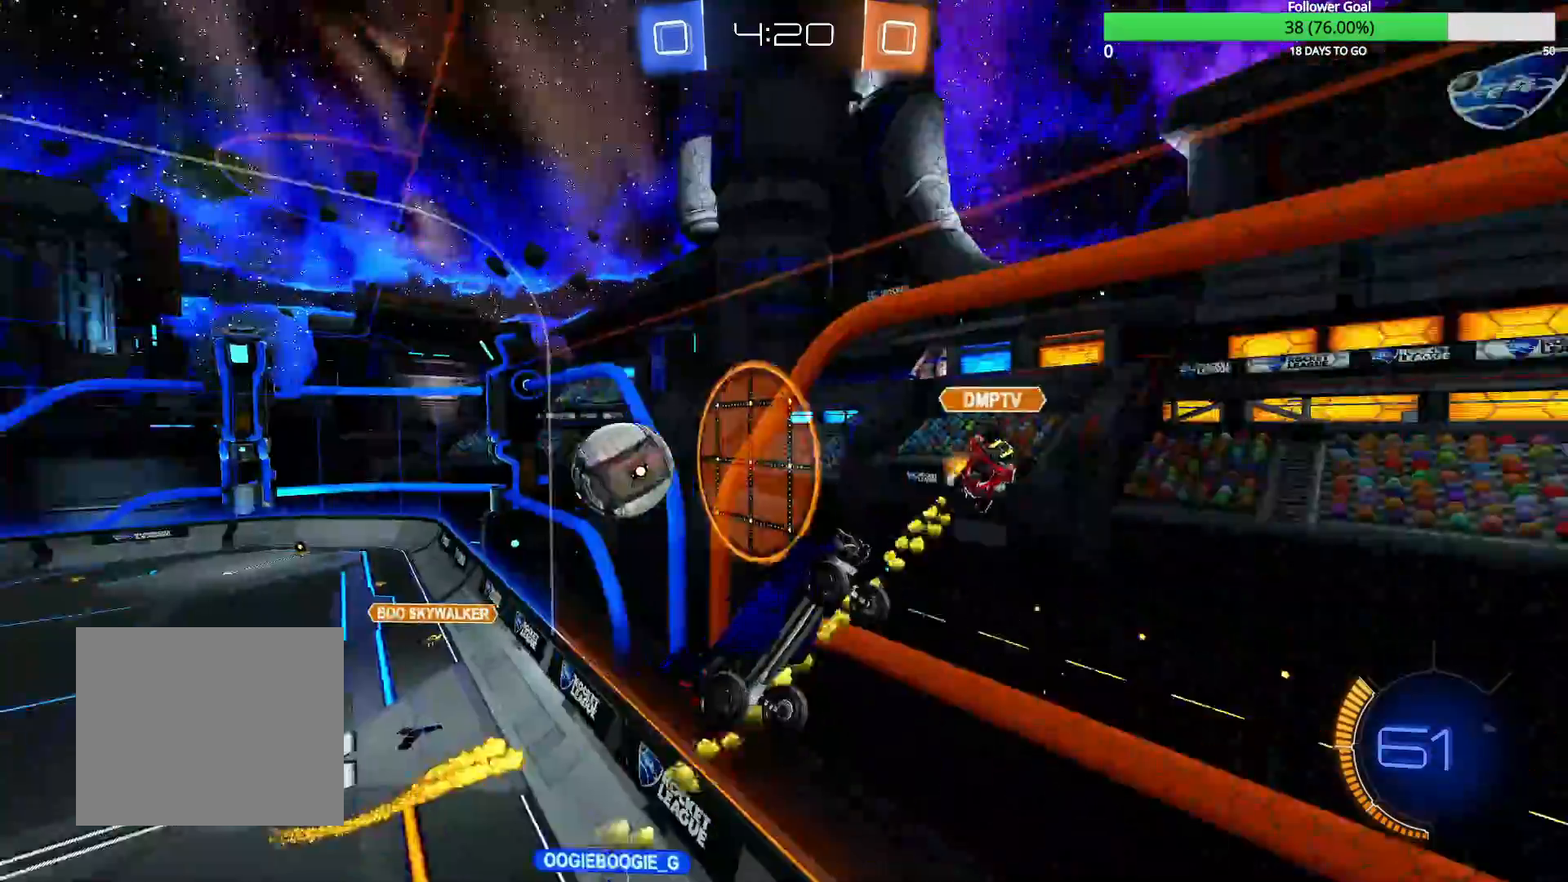
{"dt_ms": 500, "buttons": [], "left_stick": "left", "right_stick": "center", "events": [[100, "left_stick", "left"]]}
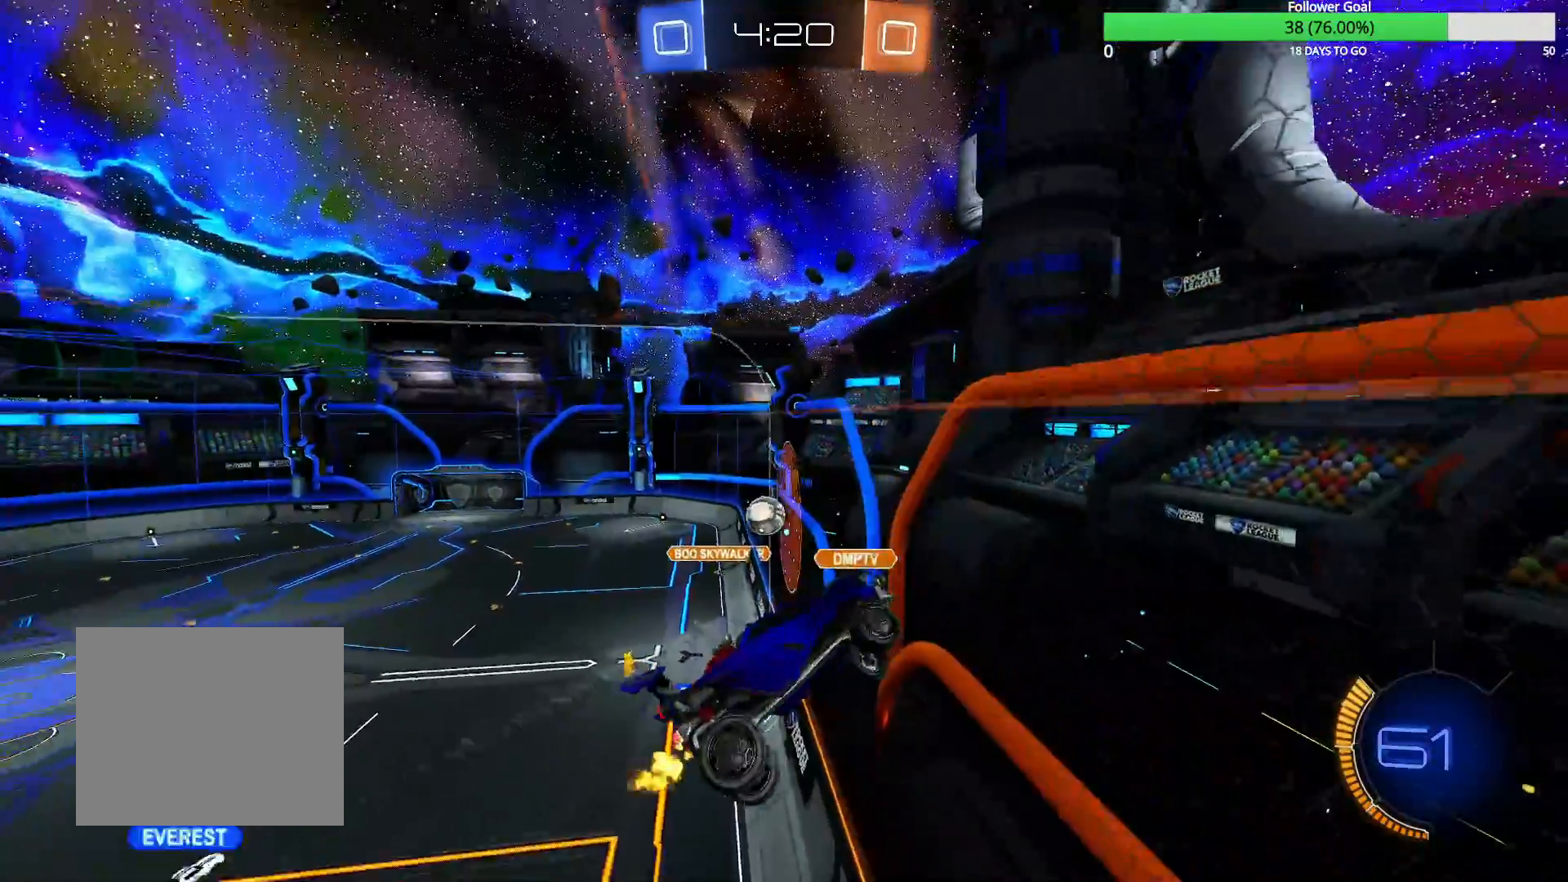
{"dt_ms": 500, "buttons": [], "left_stick": "center", "right_stick": "center", "events": [[217, "R1", "down"], [317, "R1", "up"], [450, "left_stick", "center"]]}
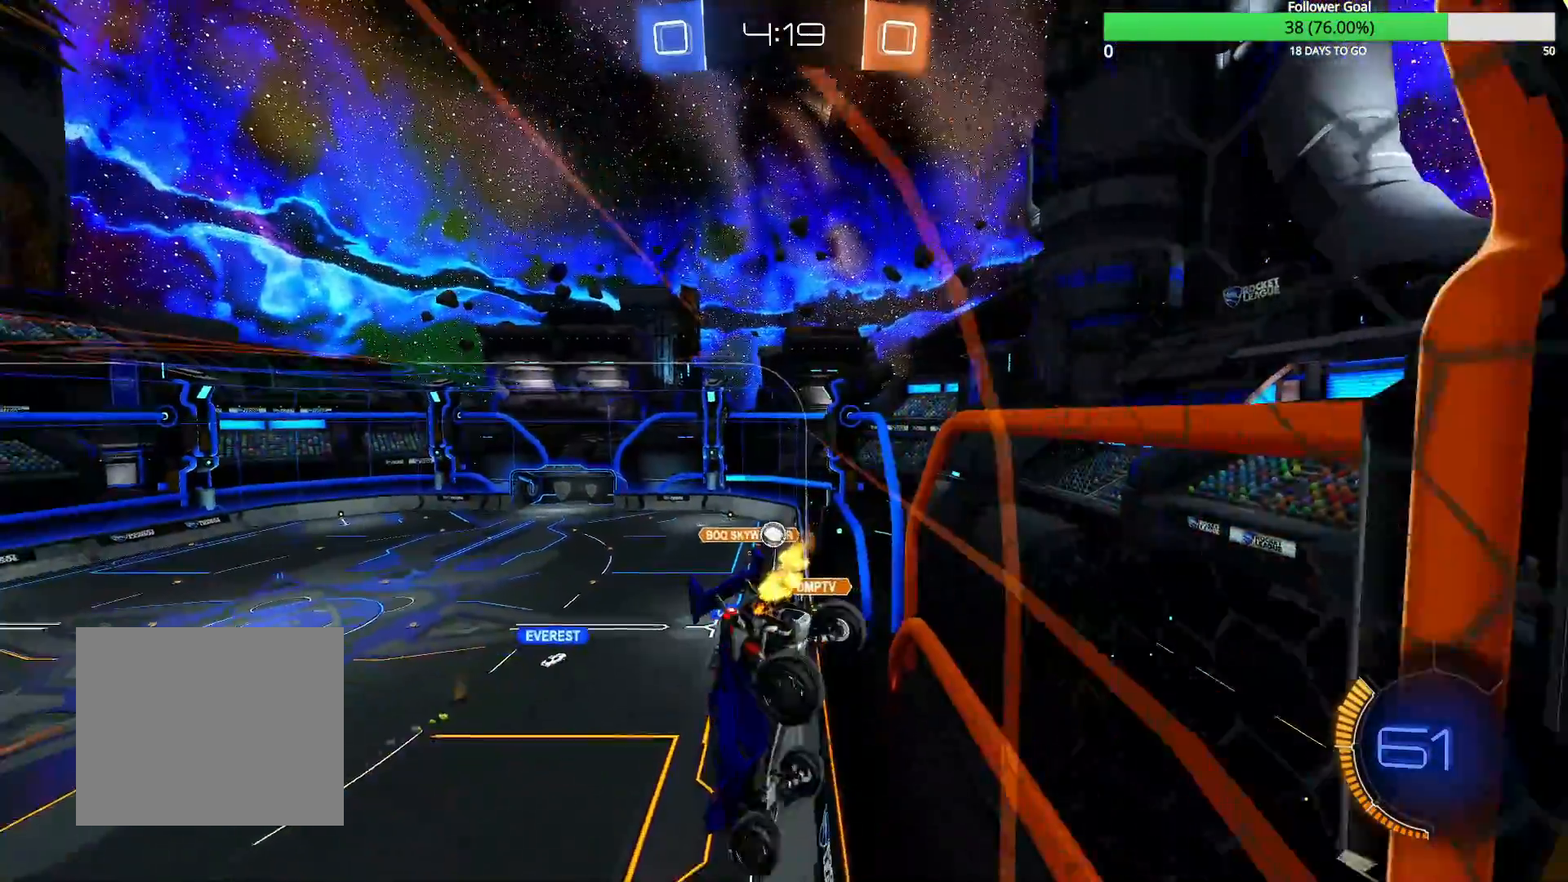
{"dt_ms": 500, "buttons": [], "left_stick": "right", "right_stick": "center", "events": [[417, "left_stick", "right"]]}
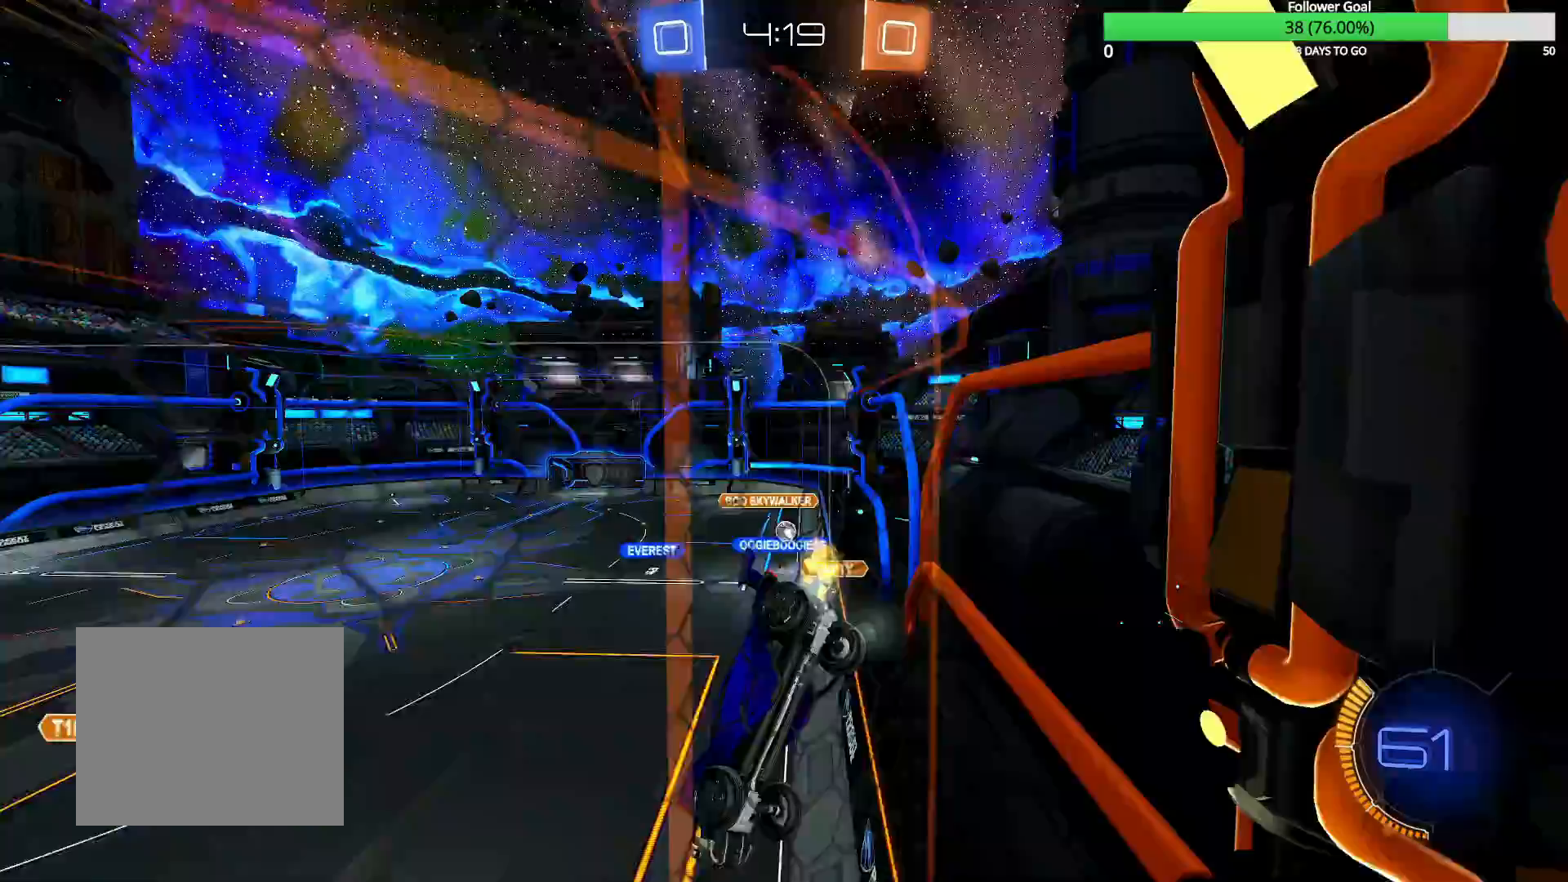
{"dt_ms": 1000, "buttons": [], "left_stick": "right", "right_stick": "center", "events": [[67, "left_stick", "center"], [500, "left_stick", "right"]]}
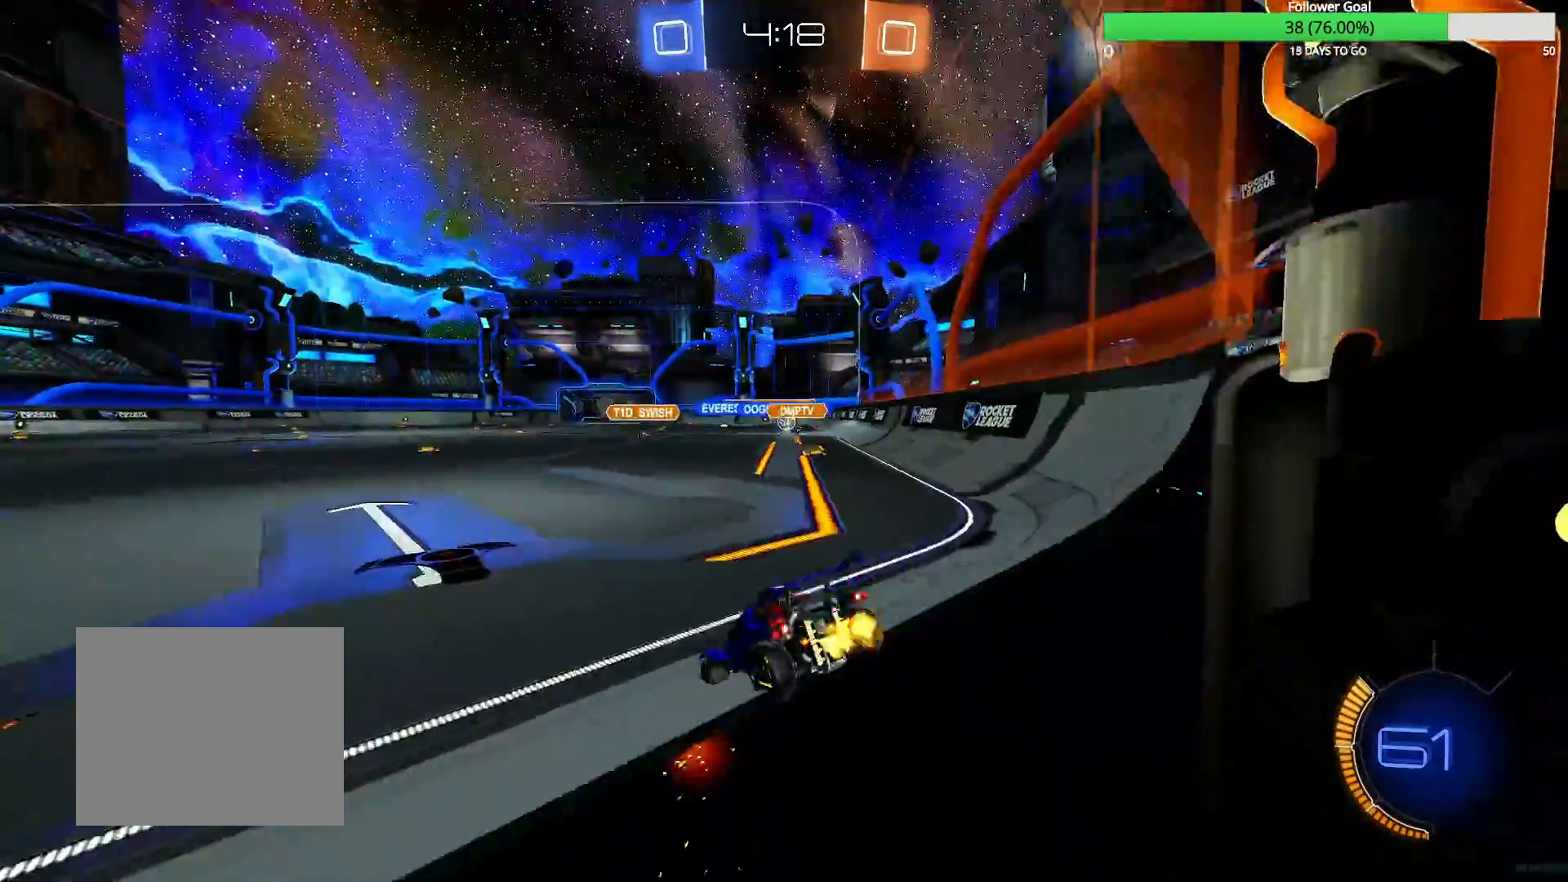
{"dt_ms": 500, "buttons": [], "left_stick": "right", "right_stick": "center", "events": []}
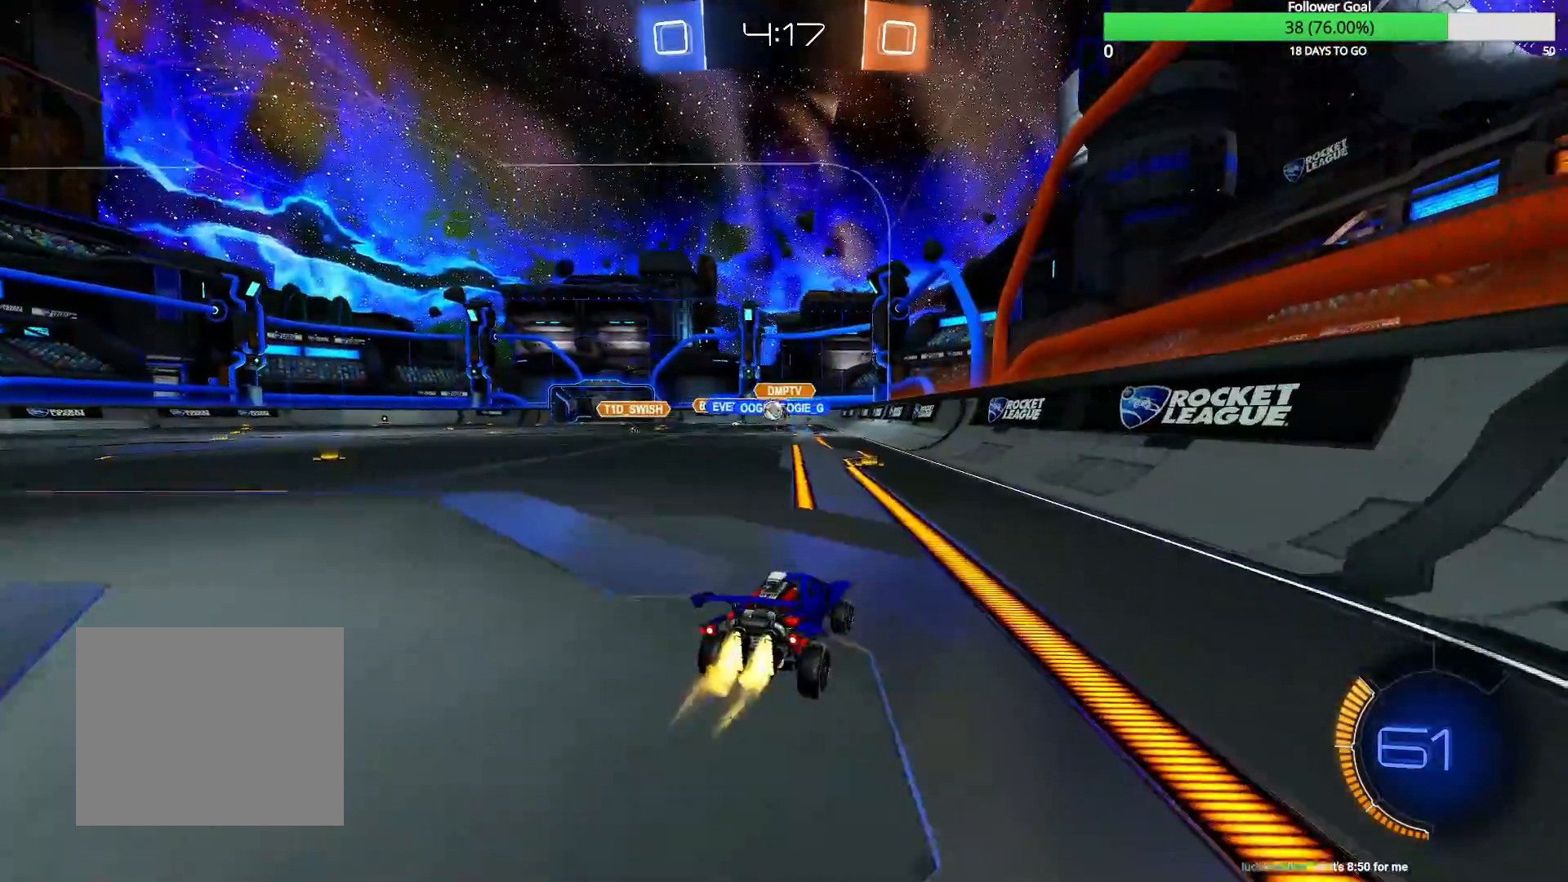
{"dt_ms": 500, "buttons": ["CIRCLE"], "left_stick": "center", "right_stick": "center", "events": [[17, "CIRCLE", "down"], [67, "left_stick", "center"], [167, "left_stick", "left"], [450, "left_stick", "center"]]}
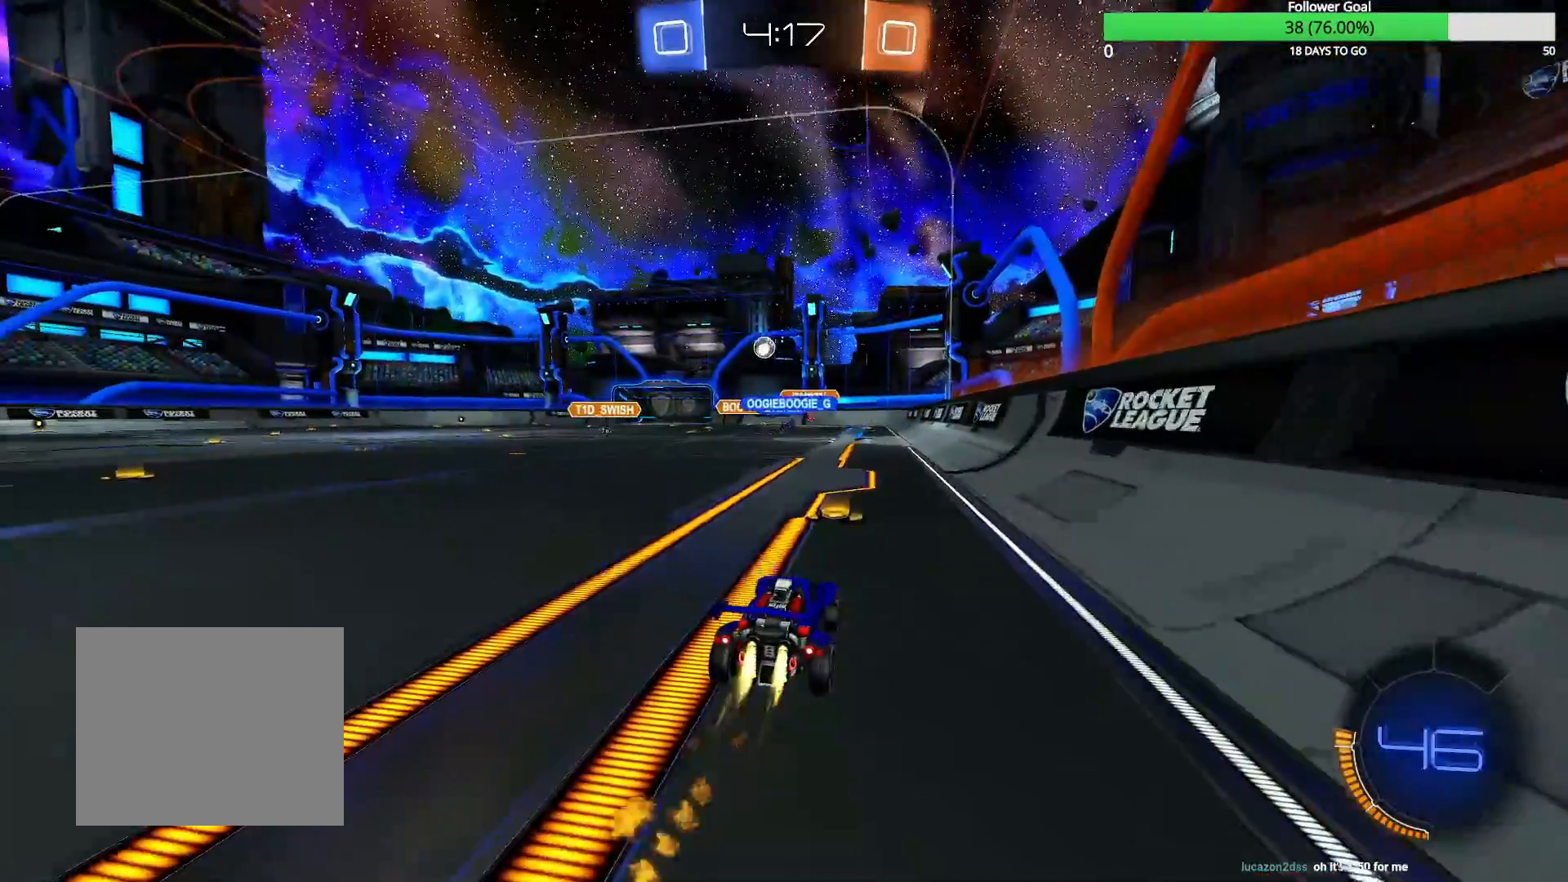
{"dt_ms": 500, "buttons": [], "left_stick": "up", "right_stick": "center", "events": [[250, "CIRCLE", "up"], [350, "left_stick", "up"], [367, "CROSS", "down"], [500, "CROSS", "up"]]}
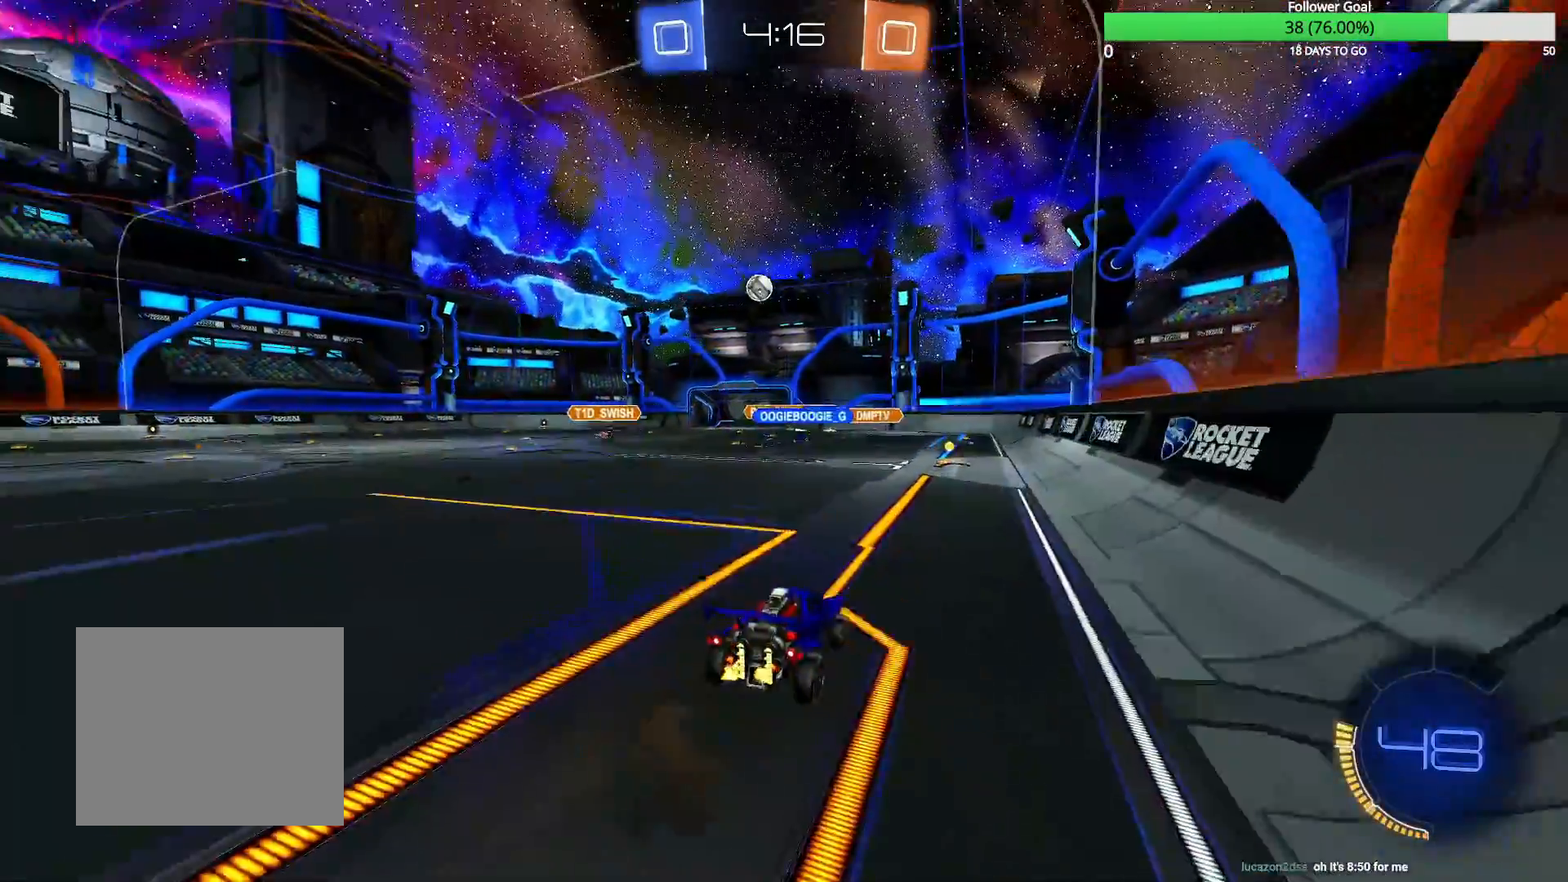
{"dt_ms": 500, "buttons": [], "left_stick": "up", "right_stick": "center", "events": [[67, "CROSS", "down"], [117, "CROSS", "up"]]}
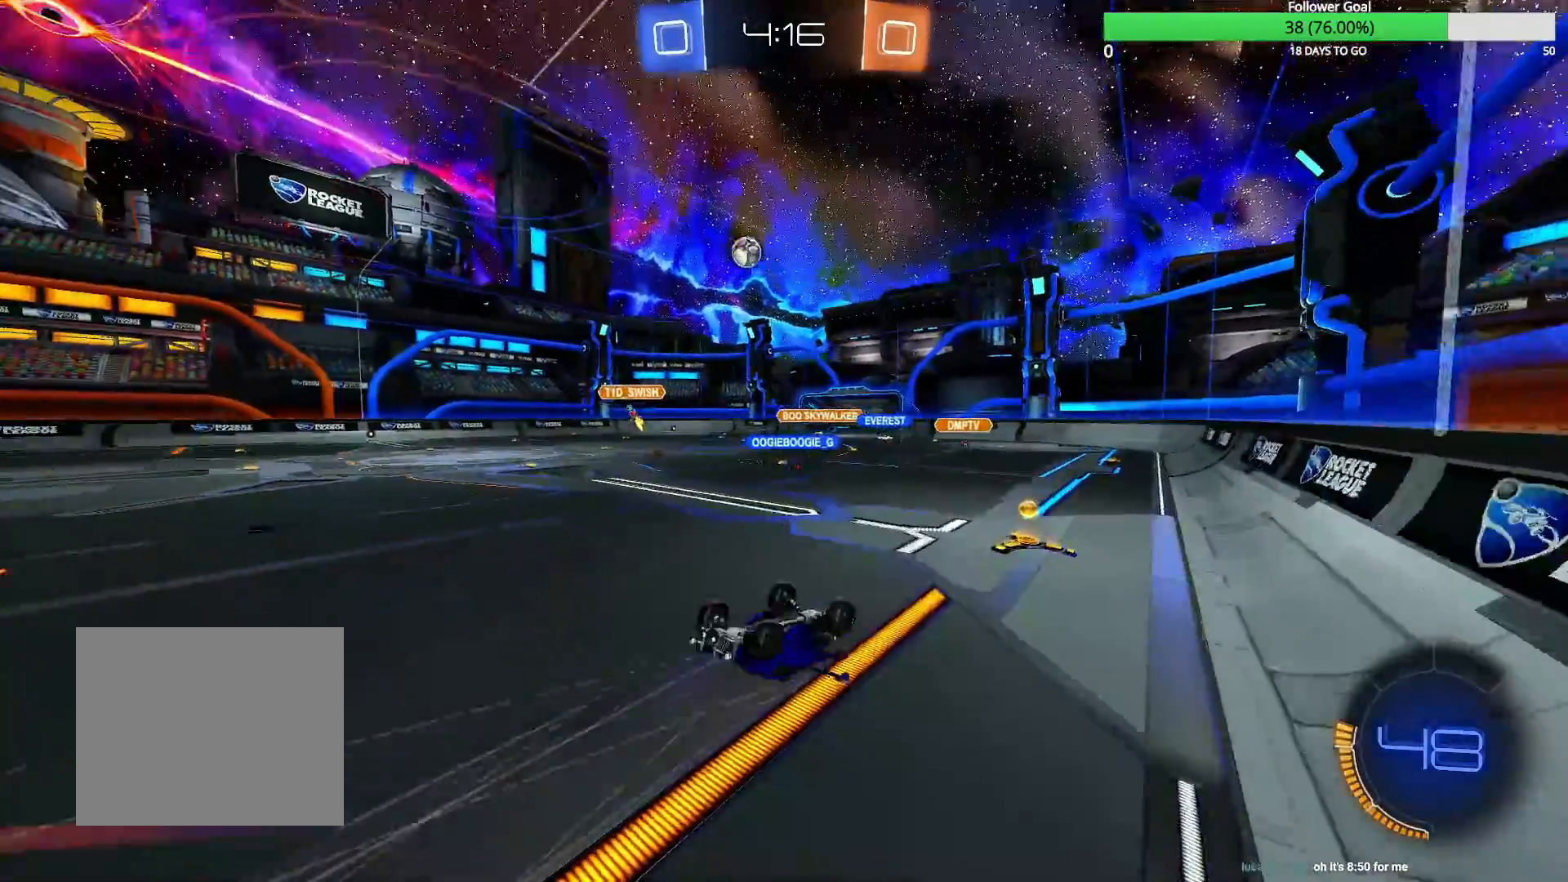
{"dt_ms": 500, "buttons": [], "left_stick": "center", "right_stick": "center", "events": [[300, "left_stick", "center"]]}
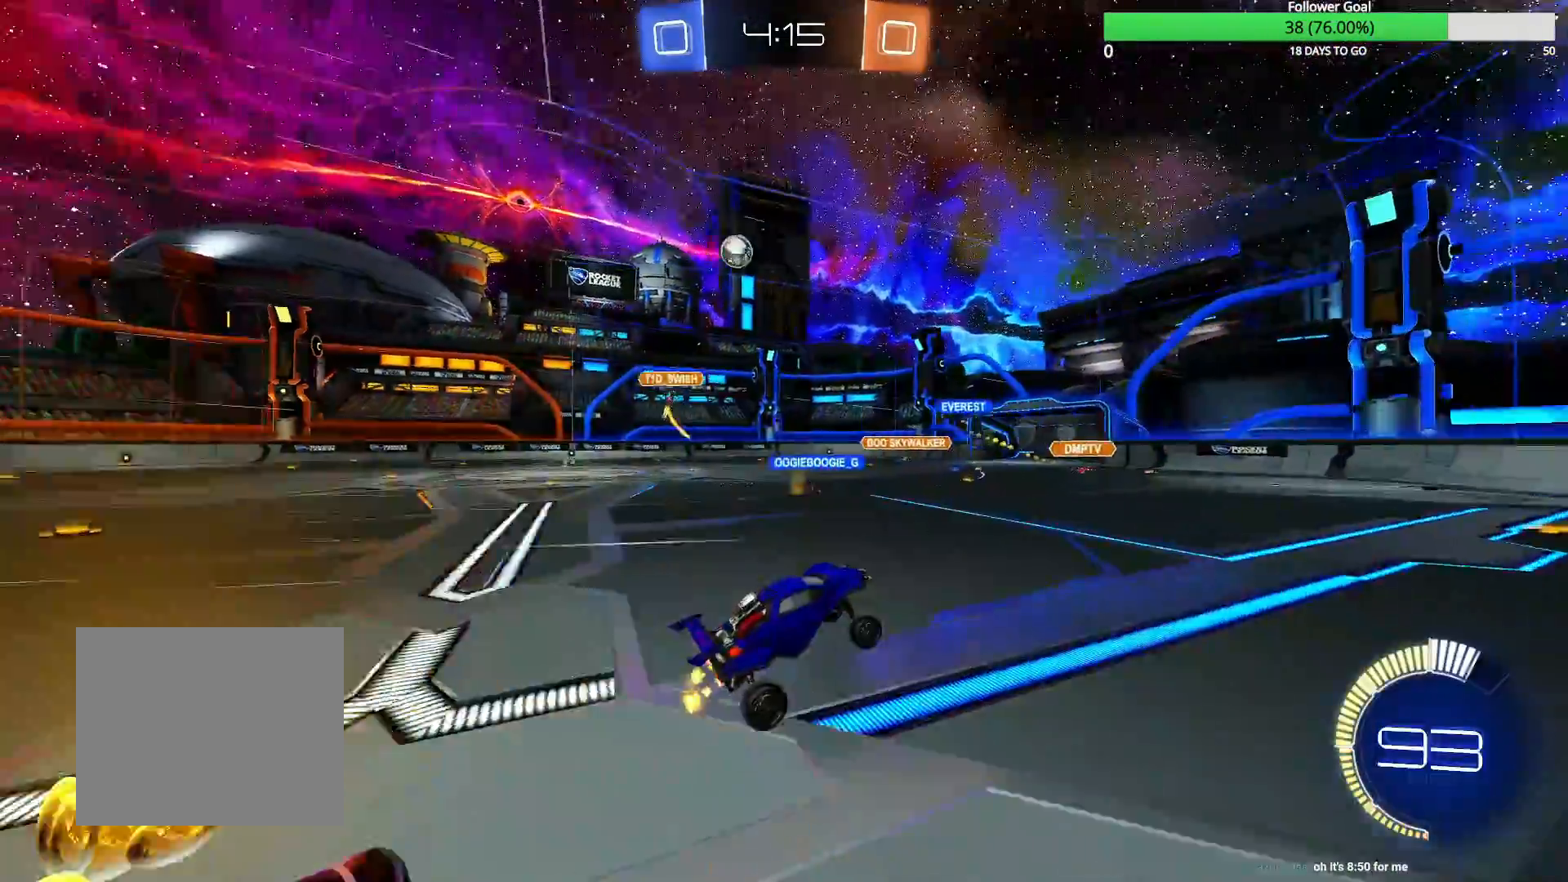
{"dt_ms": 500, "buttons": [], "left_stick": "left", "right_stick": "center", "events": [[417, "left_stick", "left"]]}
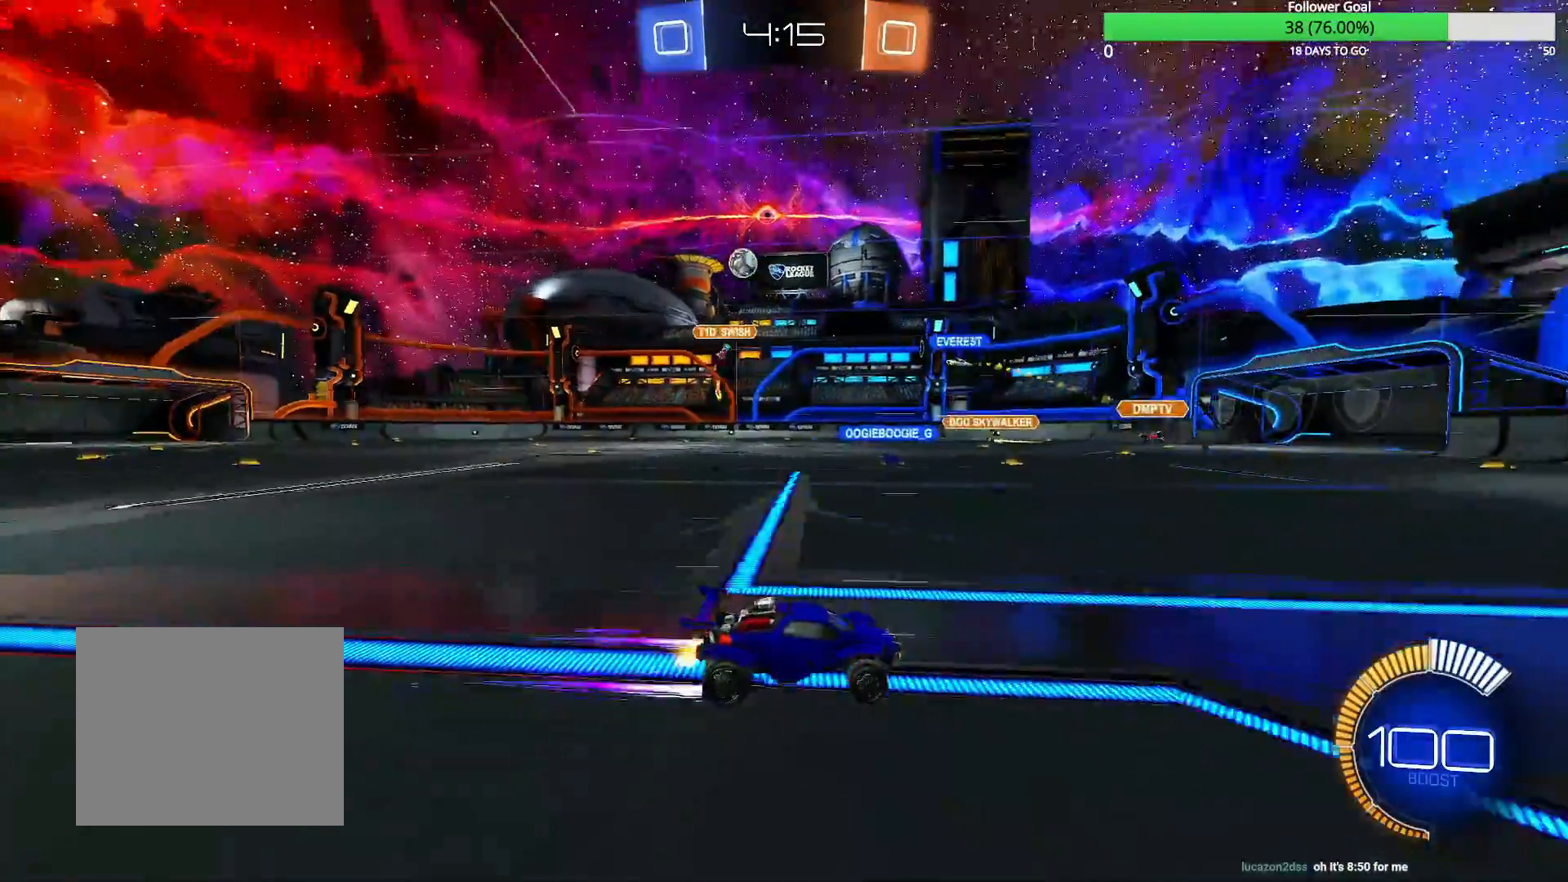
{"dt_ms": 500, "buttons": [], "left_stick": "left", "right_stick": "center", "events": [[250, "left_stick", "center"], [400, "R1", "down"], [450, "R1", "up"], [500, "left_stick", "left"]]}
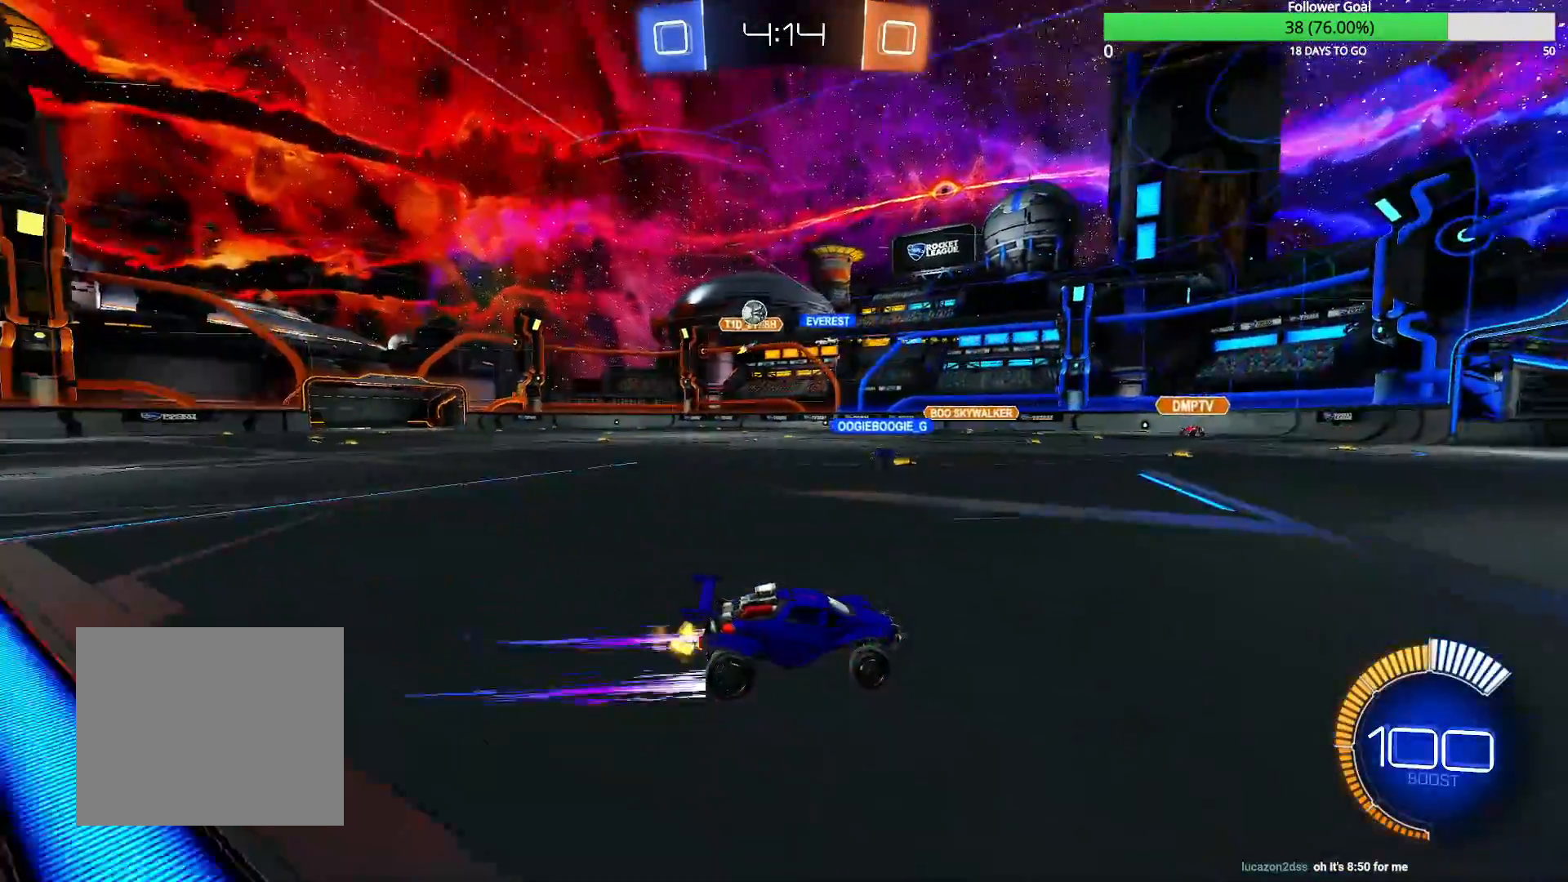
{"dt_ms": 500, "buttons": [], "left_stick": "left", "right_stick": "center", "events": []}
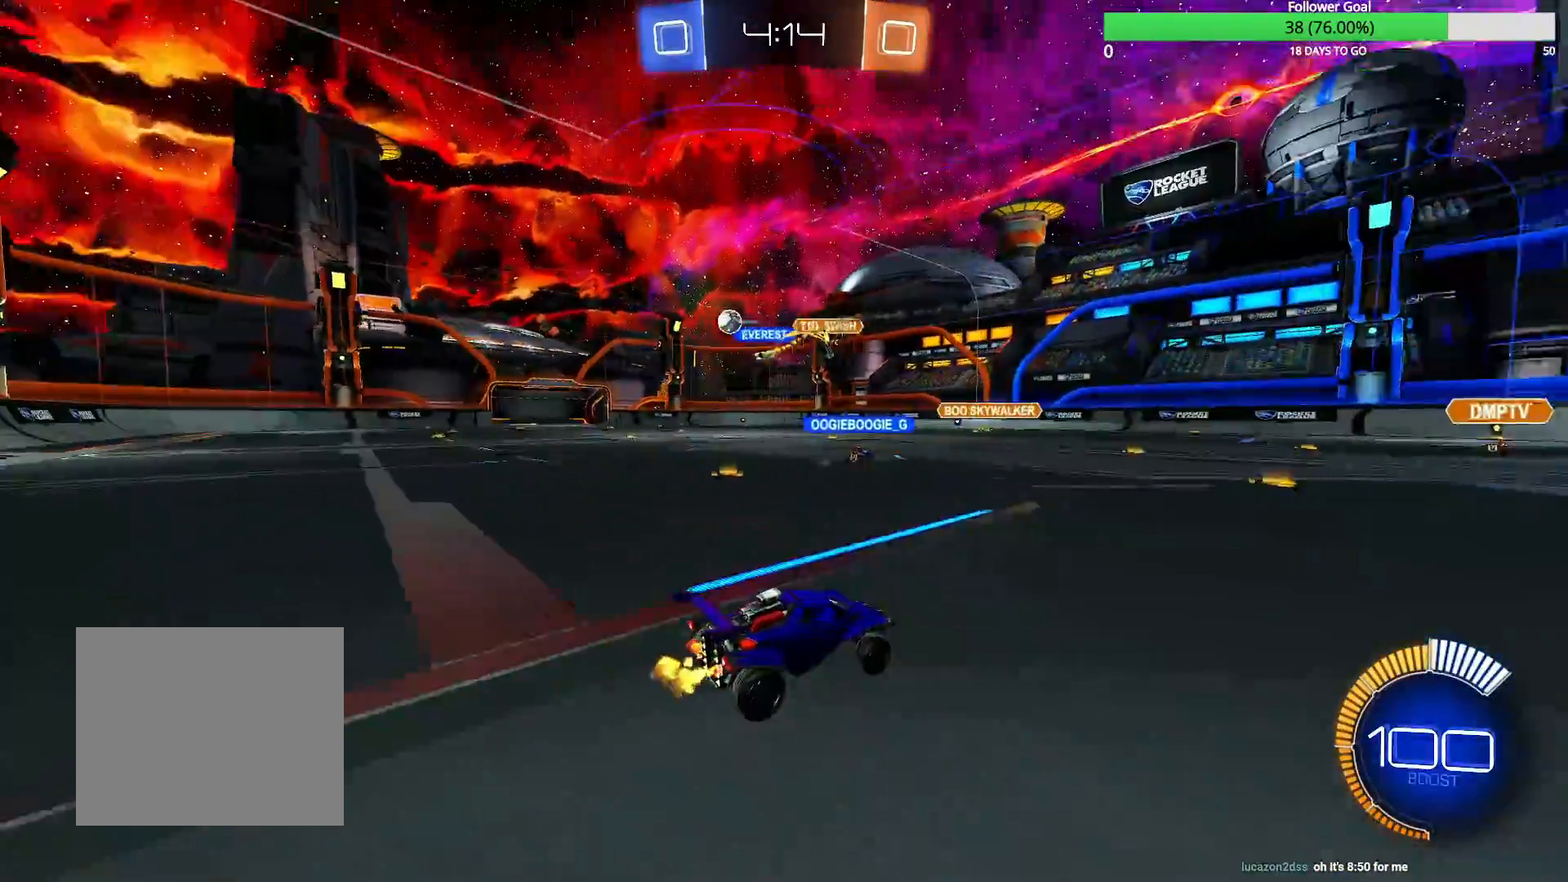
{"dt_ms": 500, "buttons": [], "left_stick": "left", "right_stick": "center", "events": []}
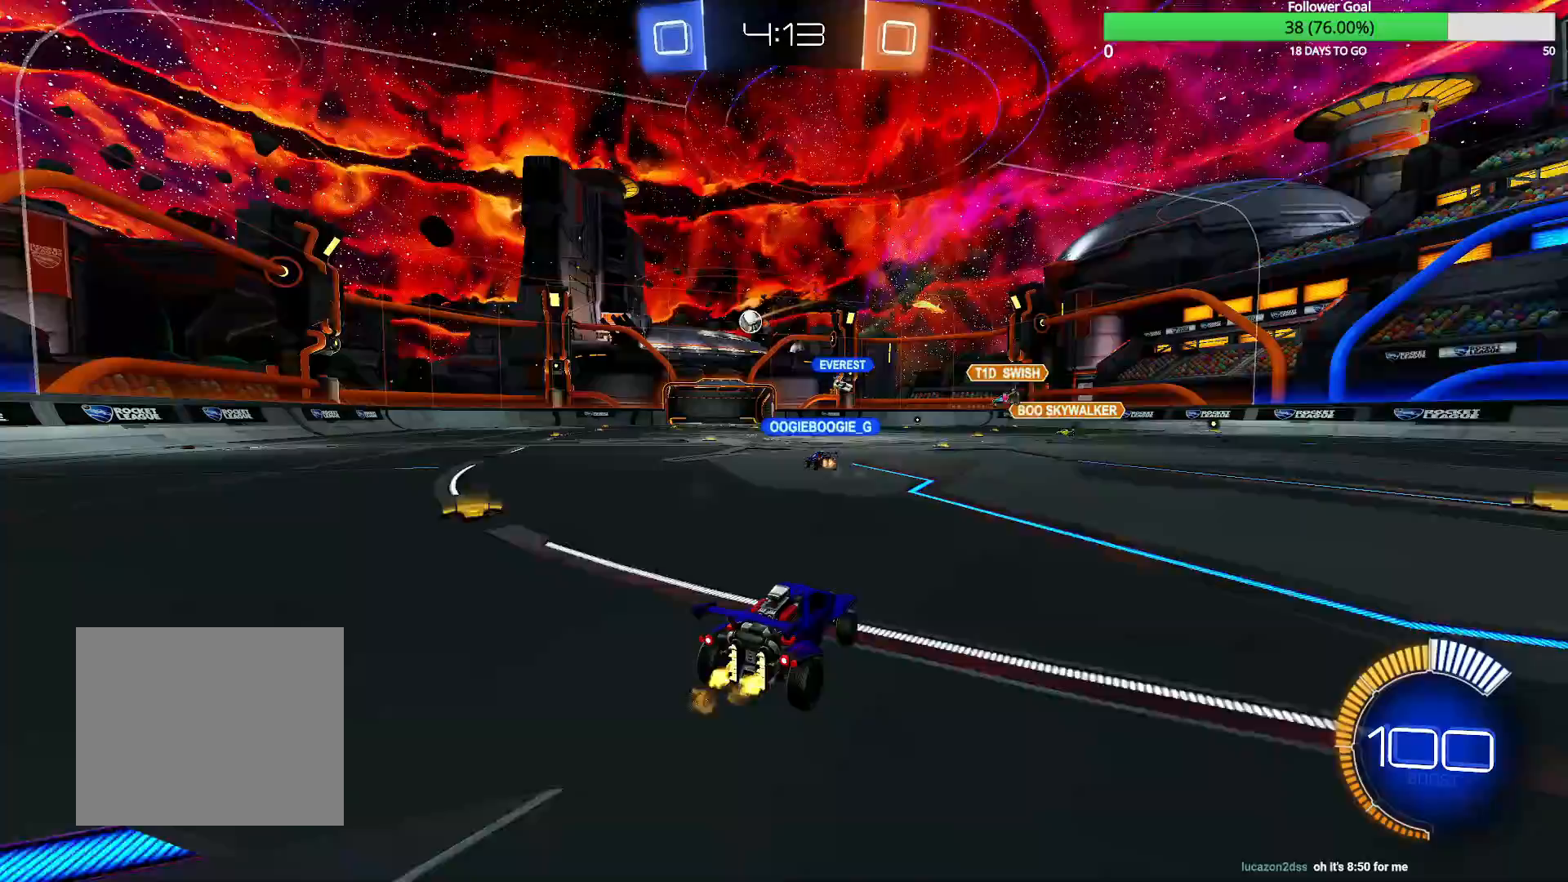
{"dt_ms": 500, "buttons": [], "left_stick": "center", "right_stick": "center", "events": [[300, "left_stick", "center"]]}
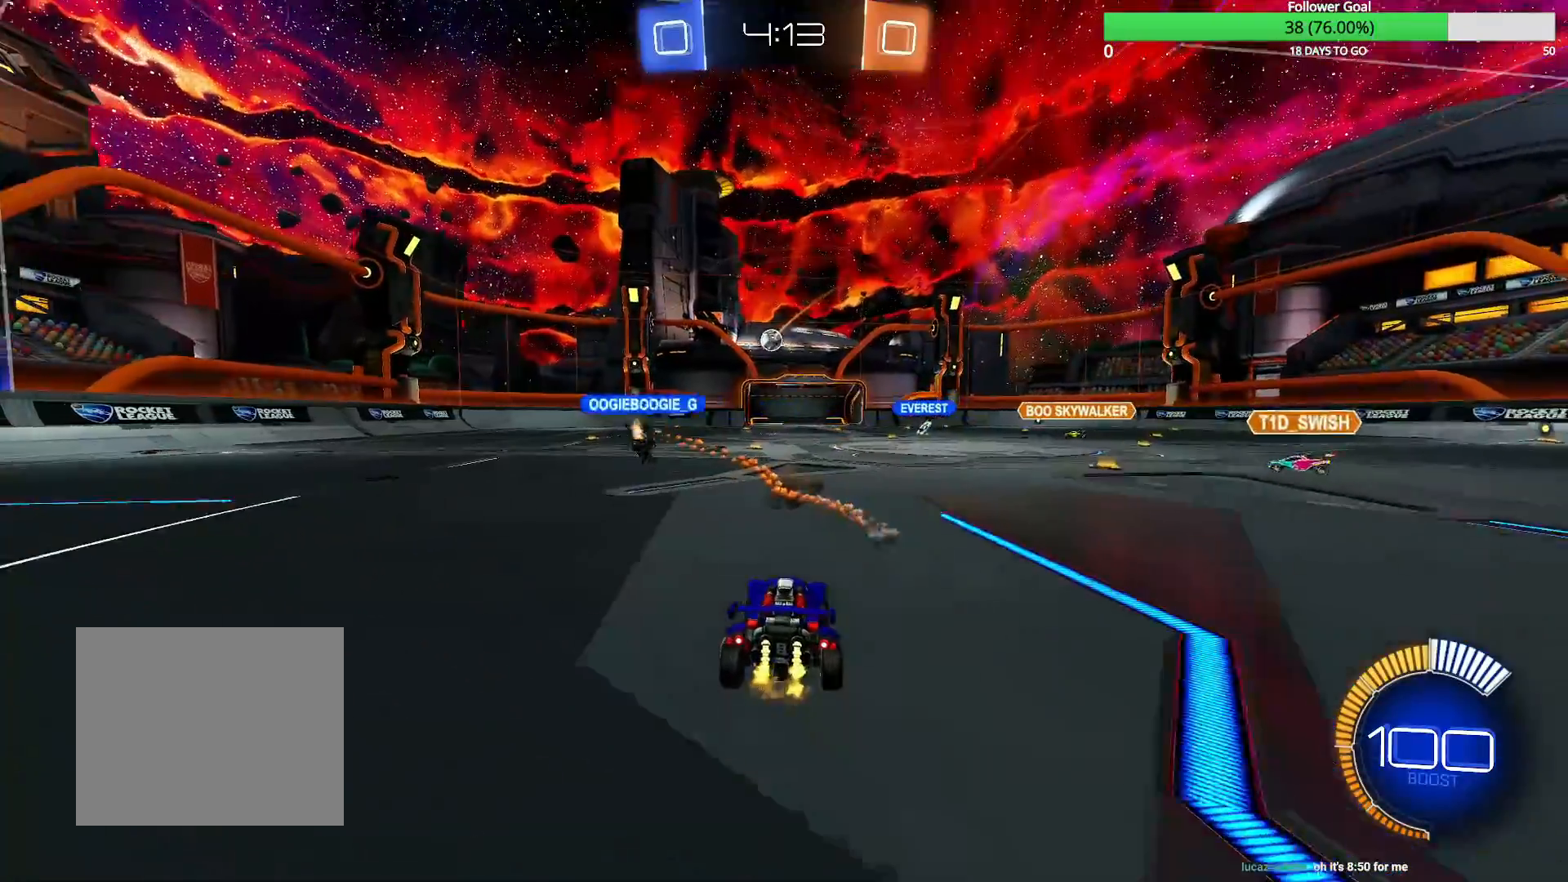
{"dt_ms": 500, "buttons": [], "left_stick": "left", "right_stick": "center", "events": [[400, "left_stick", "left"]]}
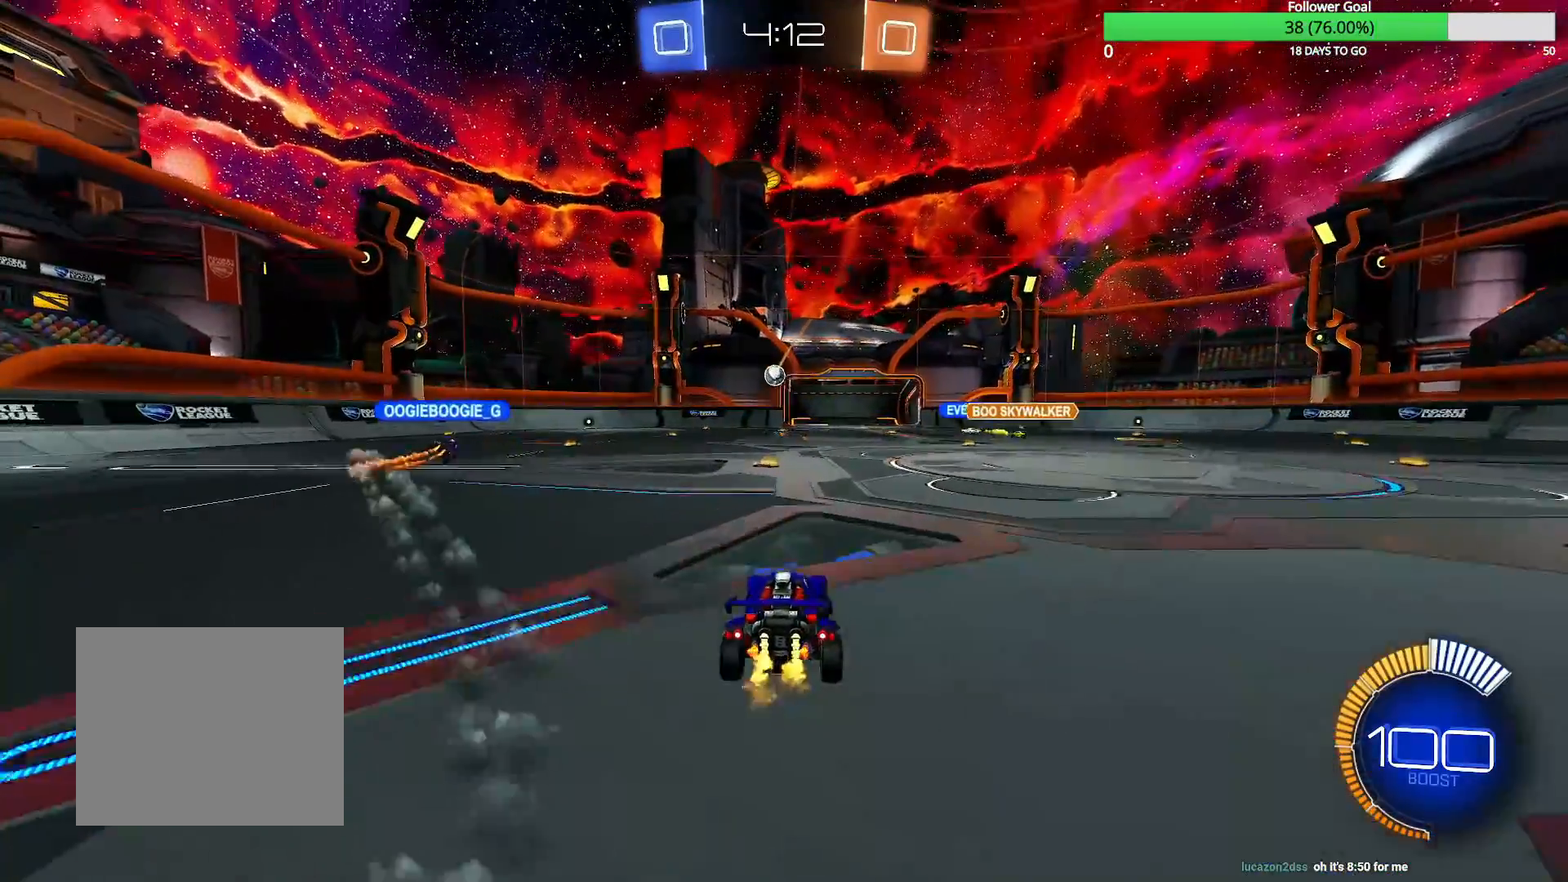
{"dt_ms": 500, "buttons": [], "left_stick": "center", "right_stick": "center", "events": [[100, "left_stick", "center"], [250, "left_stick", "right"], [450, "left_stick", "center"]]}
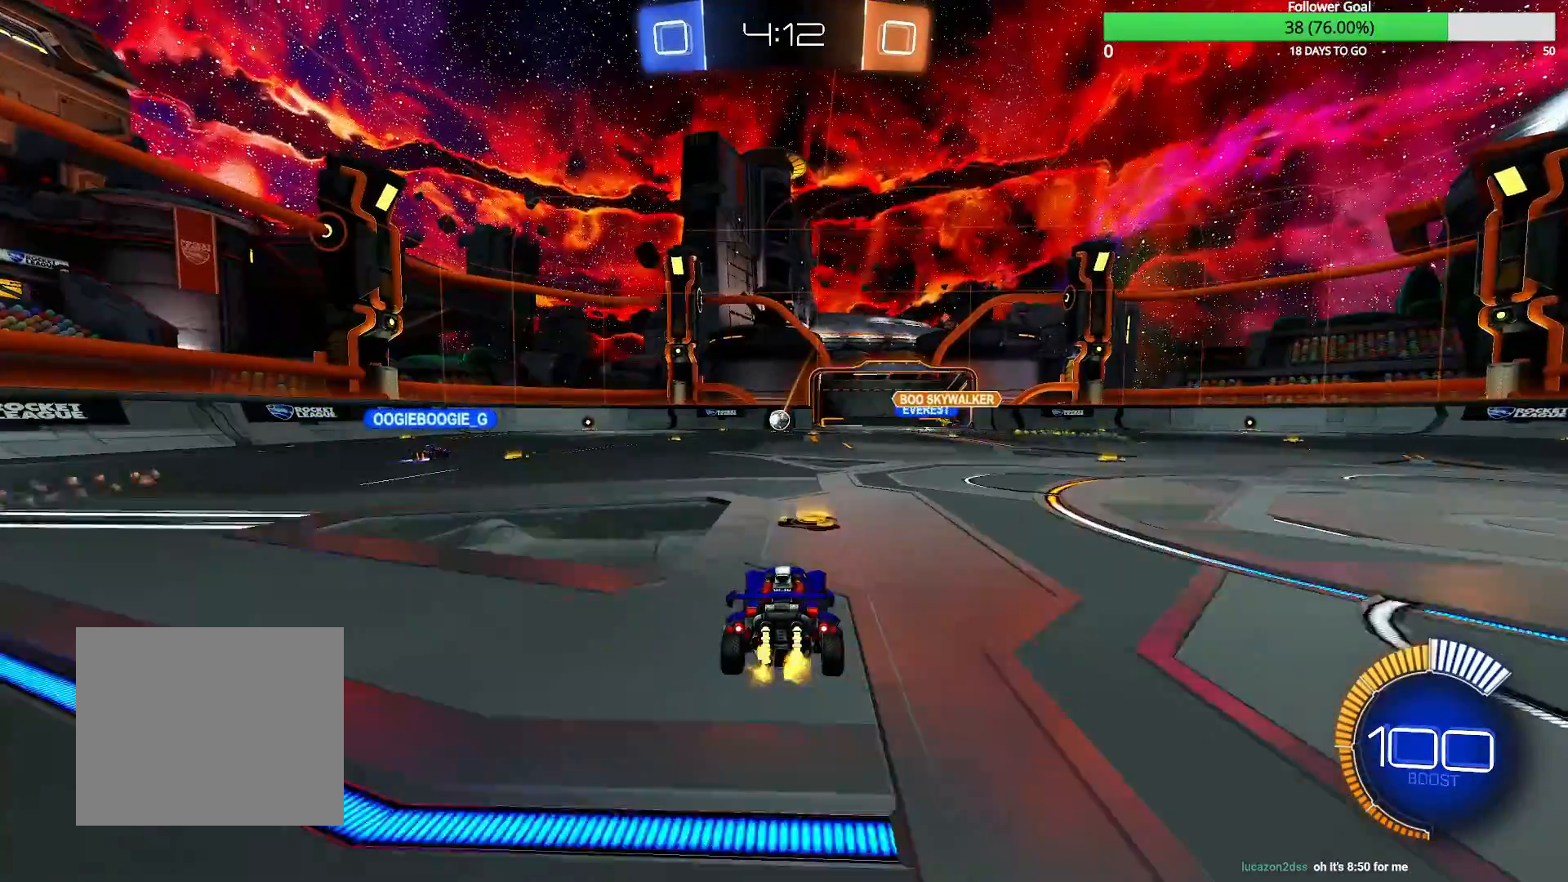
{"dt_ms": 500, "buttons": [], "left_stick": "left", "right_stick": "center", "events": [[17, "left_stick", "left"]]}
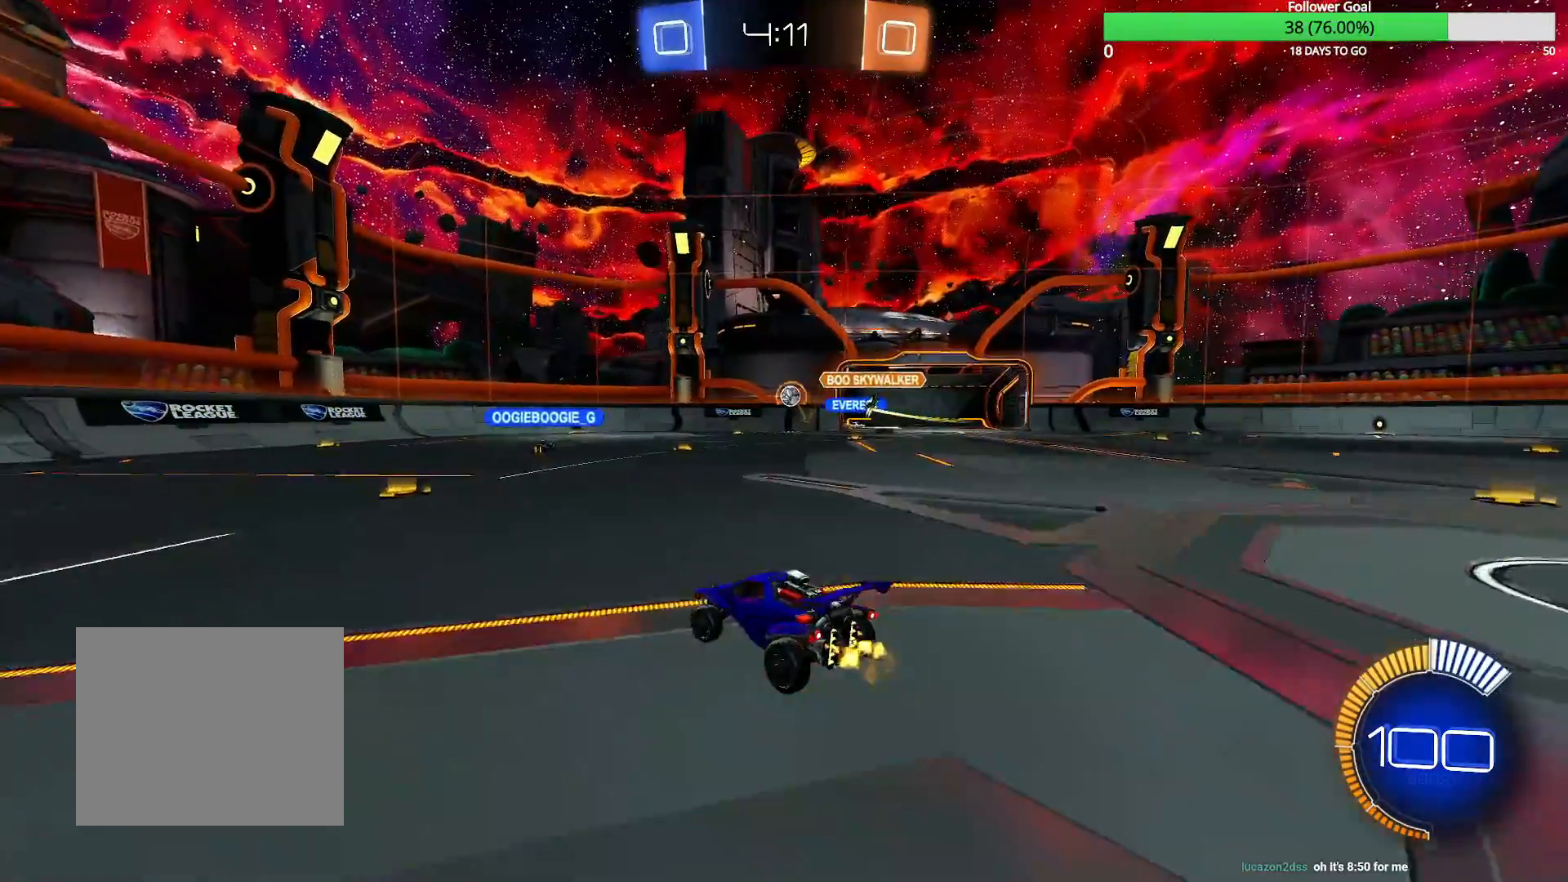
{"dt_ms": 500, "buttons": [], "left_stick": "right", "right_stick": "center", "events": [[100, "left_stick", "center"], [400, "left_stick", "right"]]}
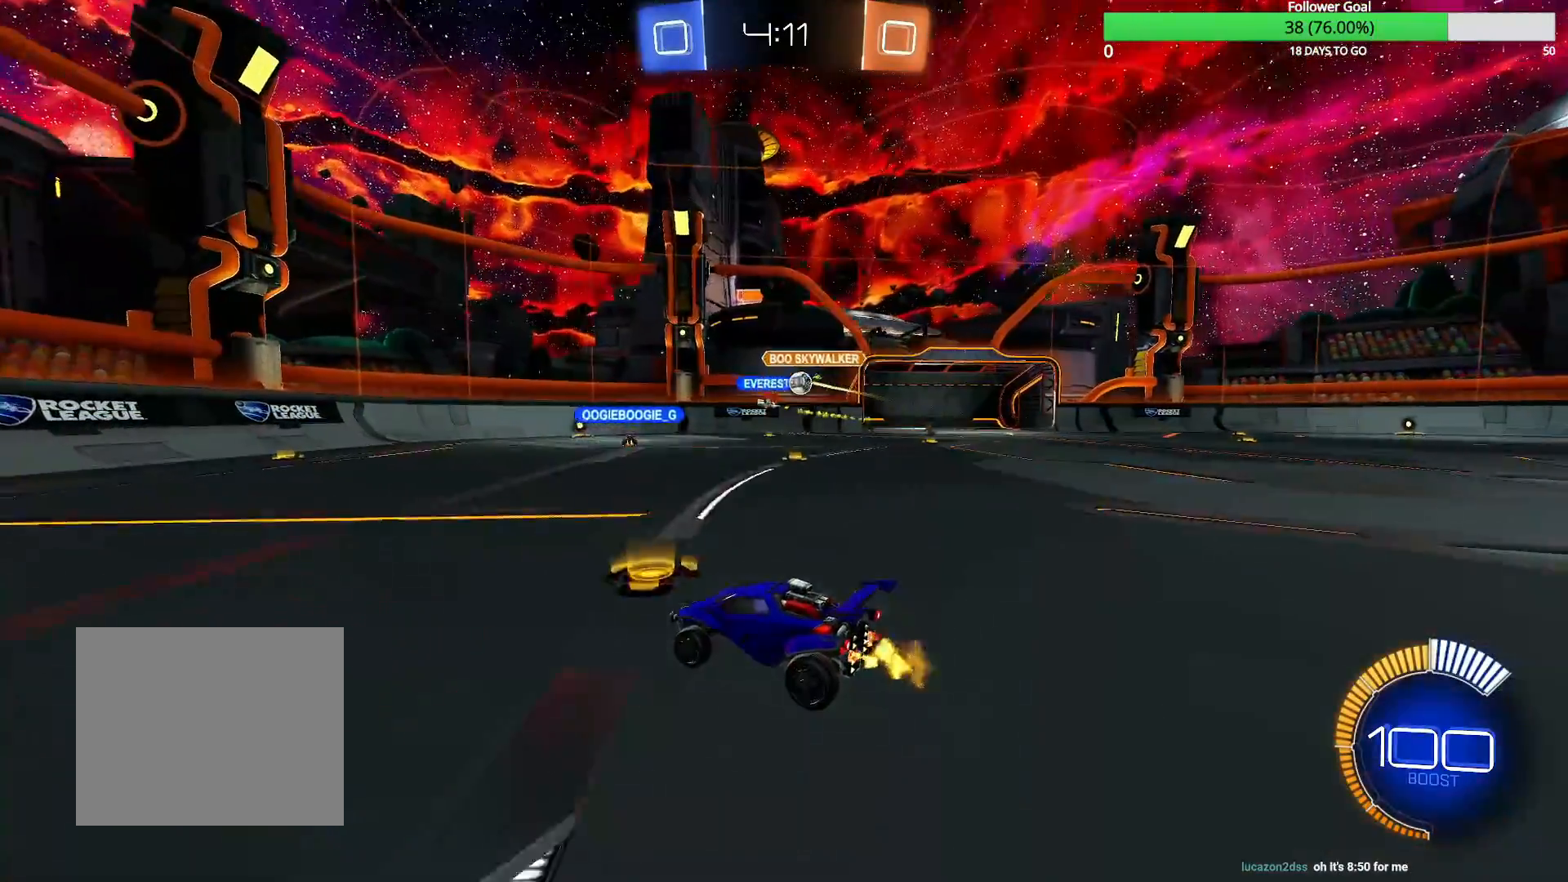
{"dt_ms": 500, "buttons": [], "left_stick": "left", "right_stick": "center", "events": [[167, "left_stick", "down-right"], [467, "left_stick", "left"]]}
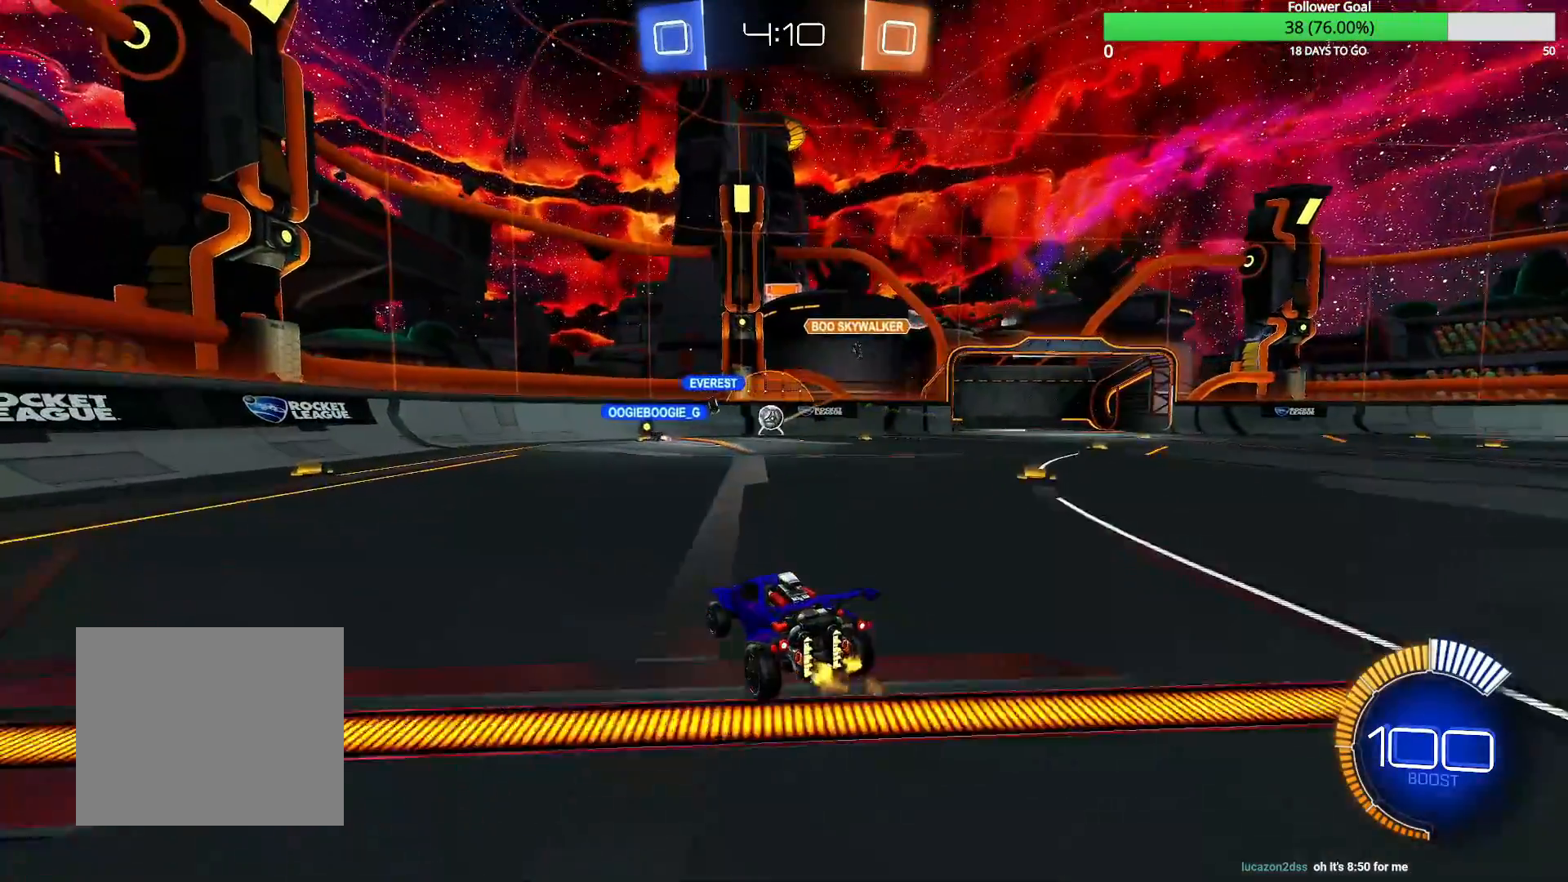
{"dt_ms": 500, "buttons": [], "left_stick": "left", "right_stick": "center", "events": []}
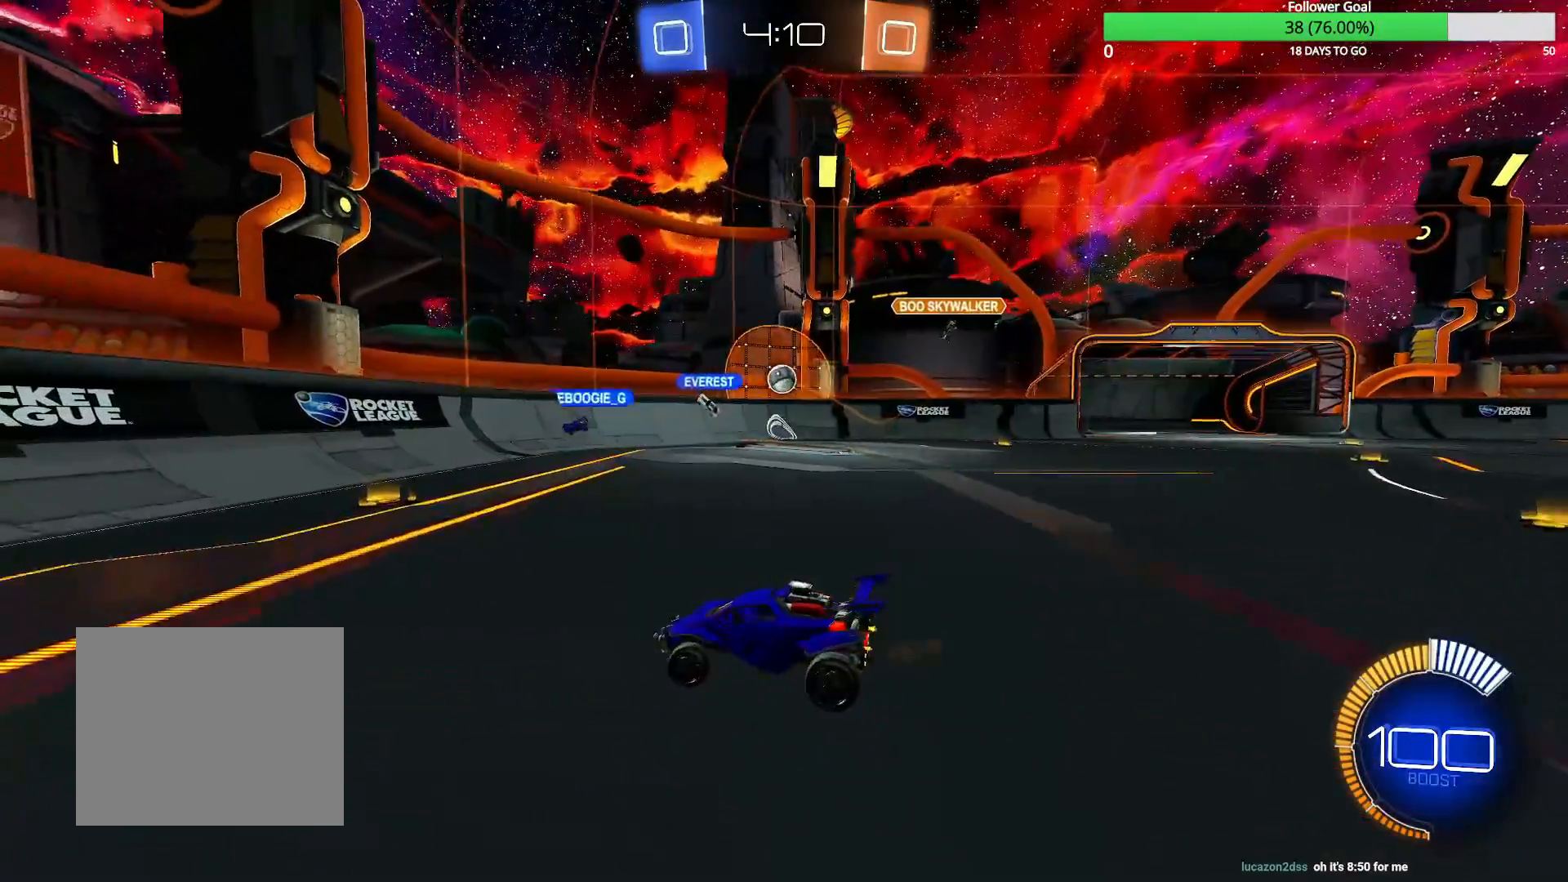
{"dt_ms": 500, "buttons": [], "left_stick": "right", "right_stick": "center", "events": [[150, "left_stick", "right"]]}